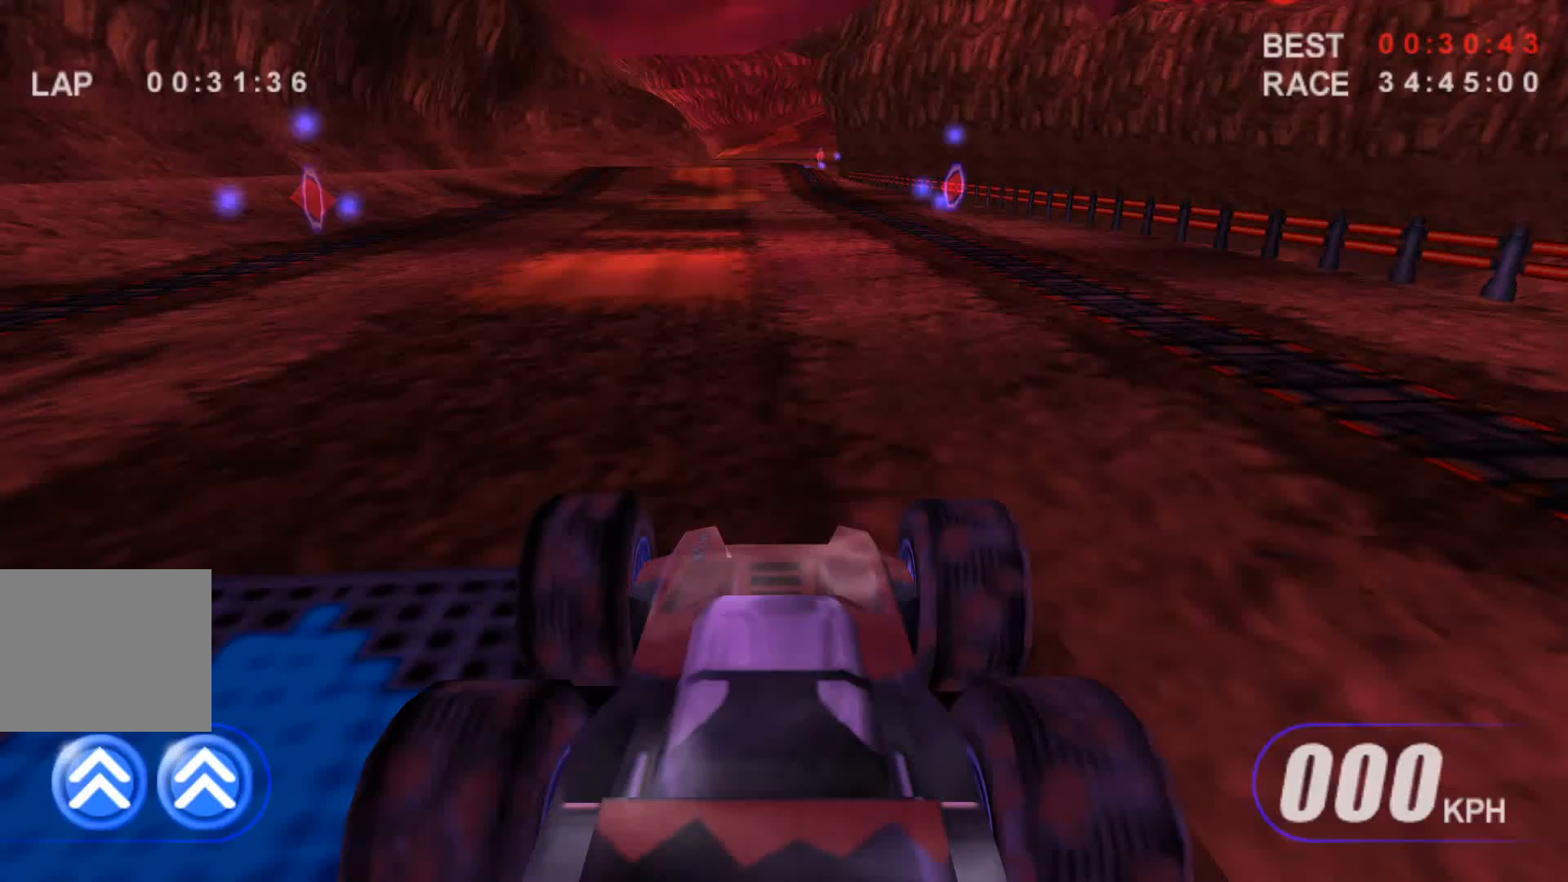
Gameplay with keyboard; each line is a JSON object with the keys held at the frame after it. "events" lists presses ("down") and releases ("up") of "brake", "down", "fire1", "fire2", "left", "right" and "up" between this image and that frame as [ms after this image, input, new state], when the widget could be followed in between. No other keys are recorded. Mouse input is not recorded. Key names are as the overlay labels them; some are game actions (e.g. jump) rather than physical keys.
{"keys": [], "events": []}
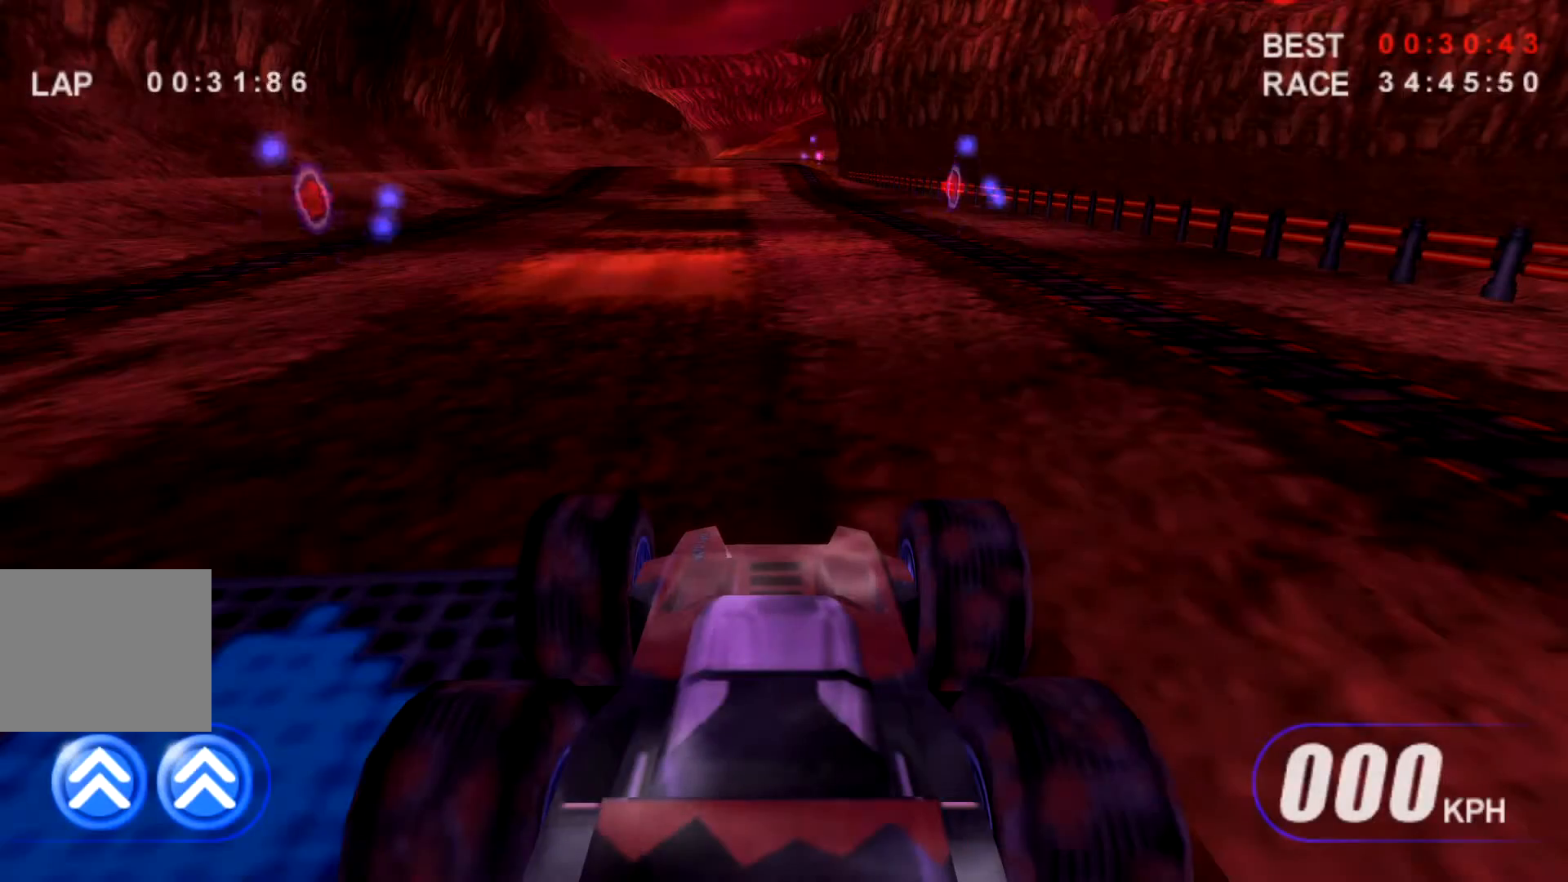
{"keys": ["up"], "events": [[350, "up", "down"]]}
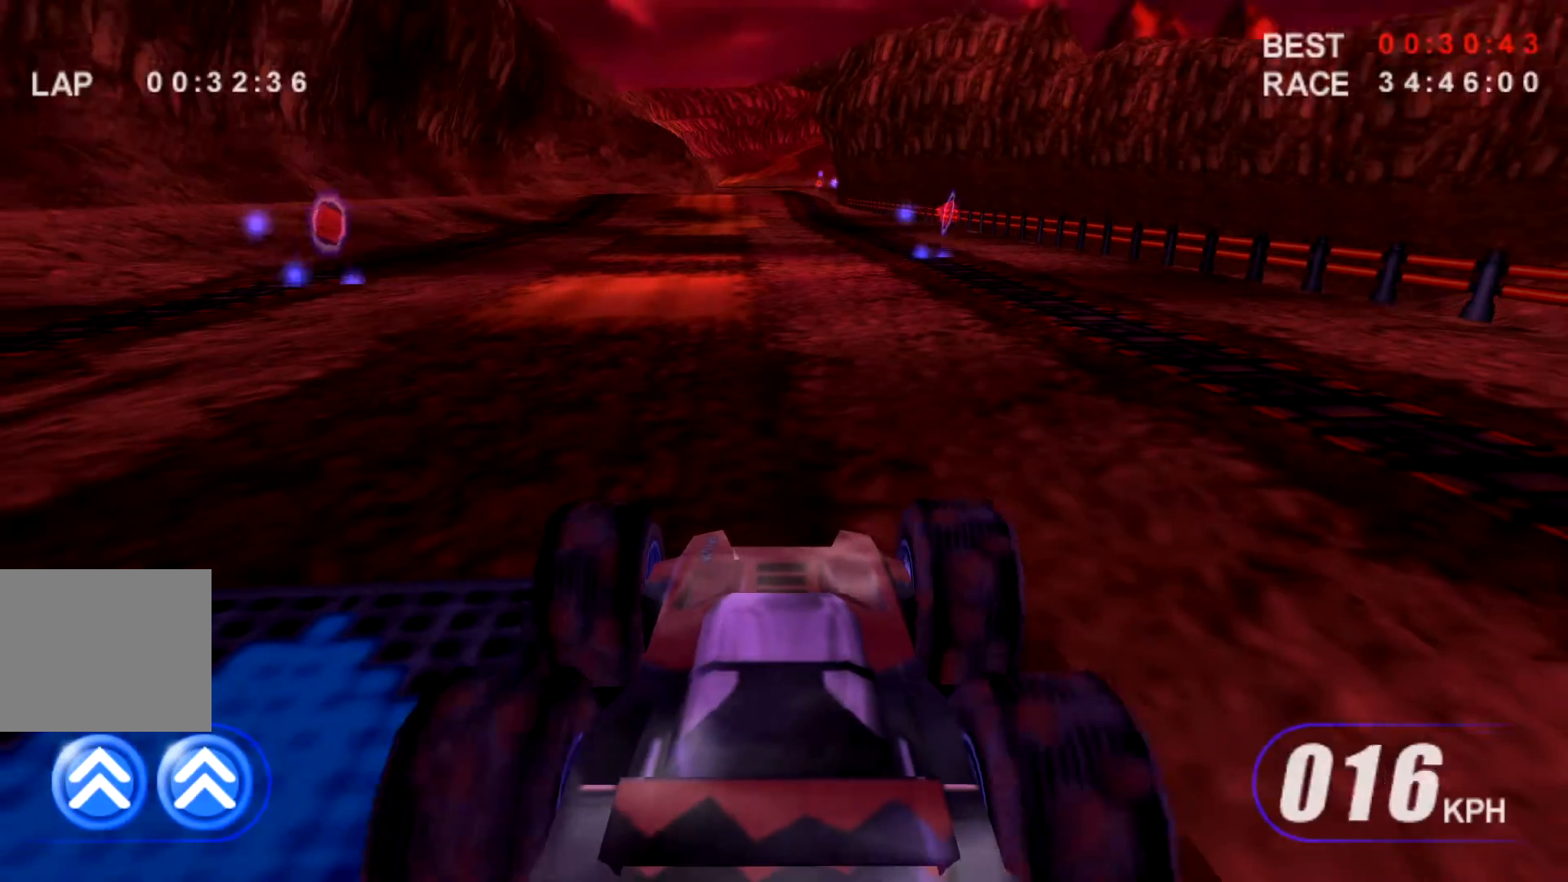
{"keys": ["up"], "events": [[267, "left", "down"], [317, "left", "up"]]}
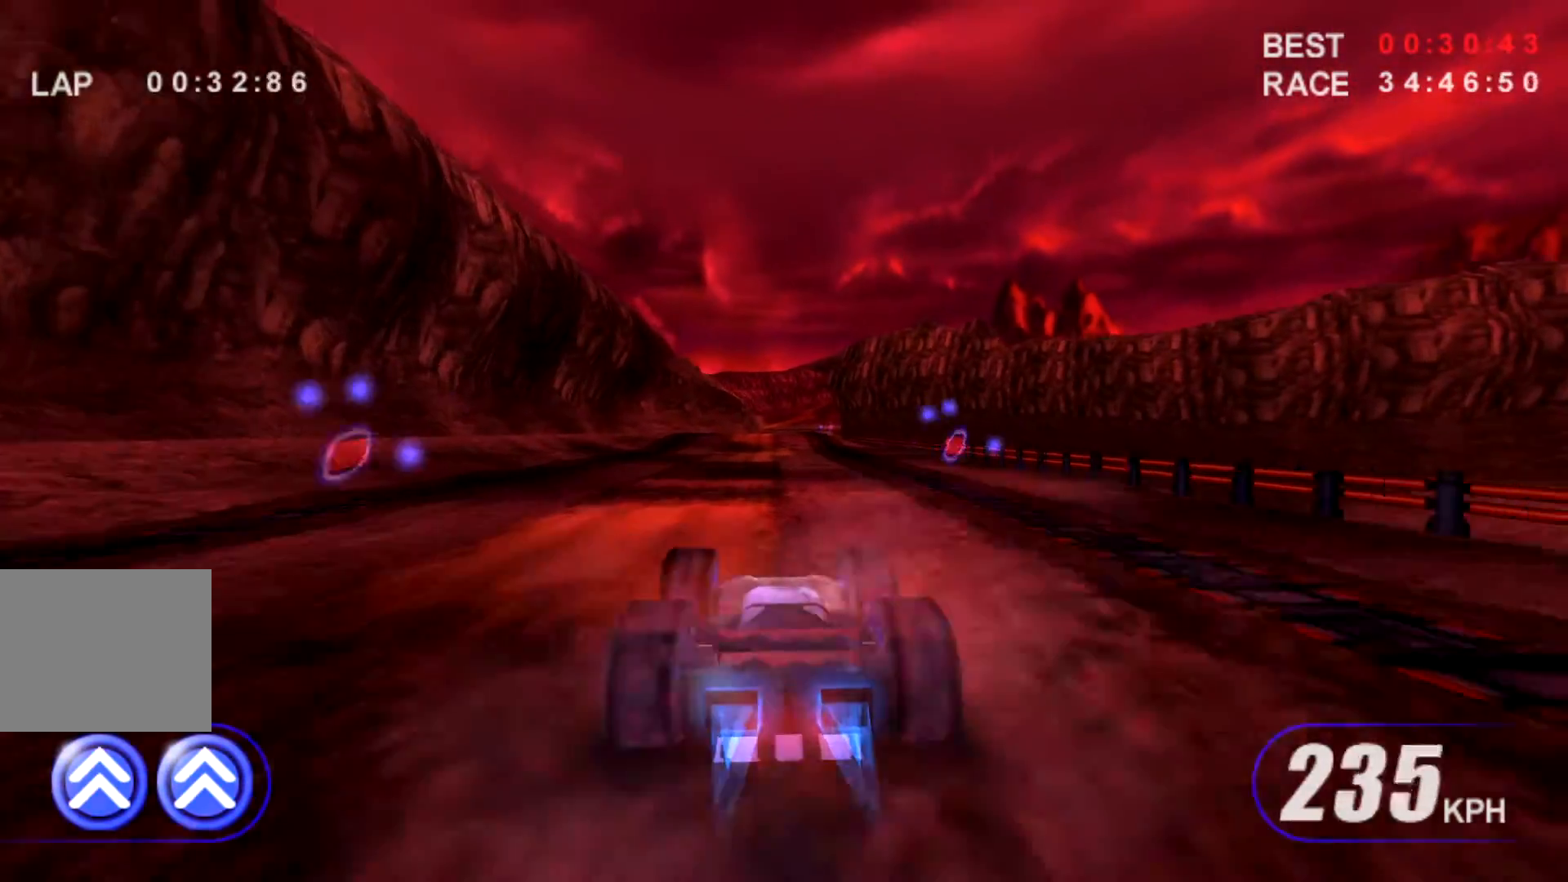
{"keys": ["right", "up"], "events": [[83, "left", "down"], [133, "left", "up"], [417, "right", "down"]]}
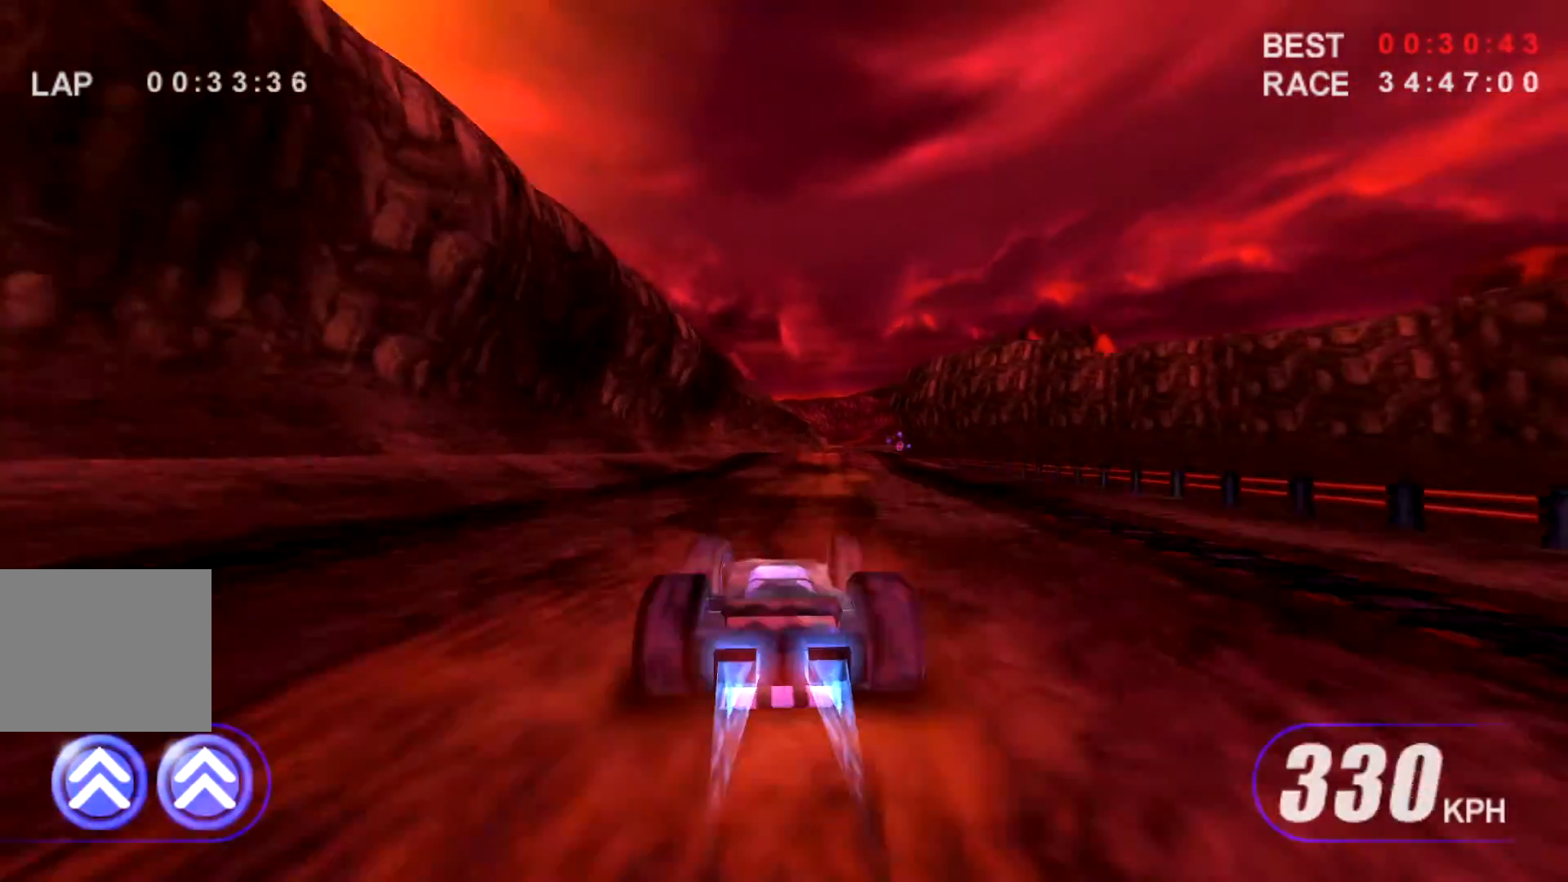
{"keys": [], "events": [[17, "right", "up"], [383, "left", "down"], [433, "left", "up"], [433, "up", "up"]]}
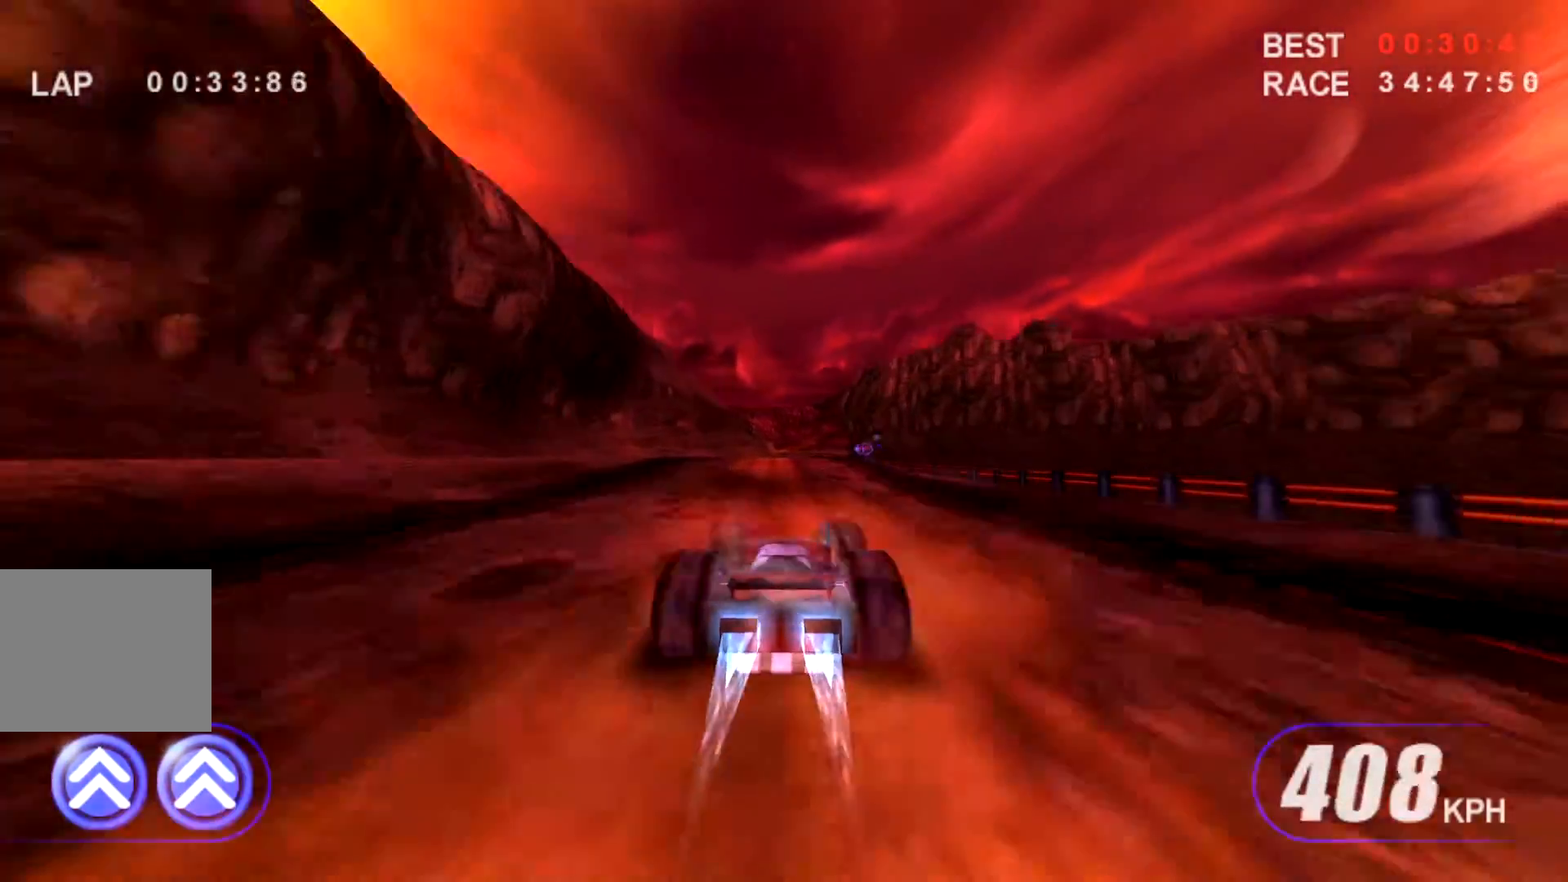
{"keys": [], "events": [[267, "right", "down"], [300, "right", "up"]]}
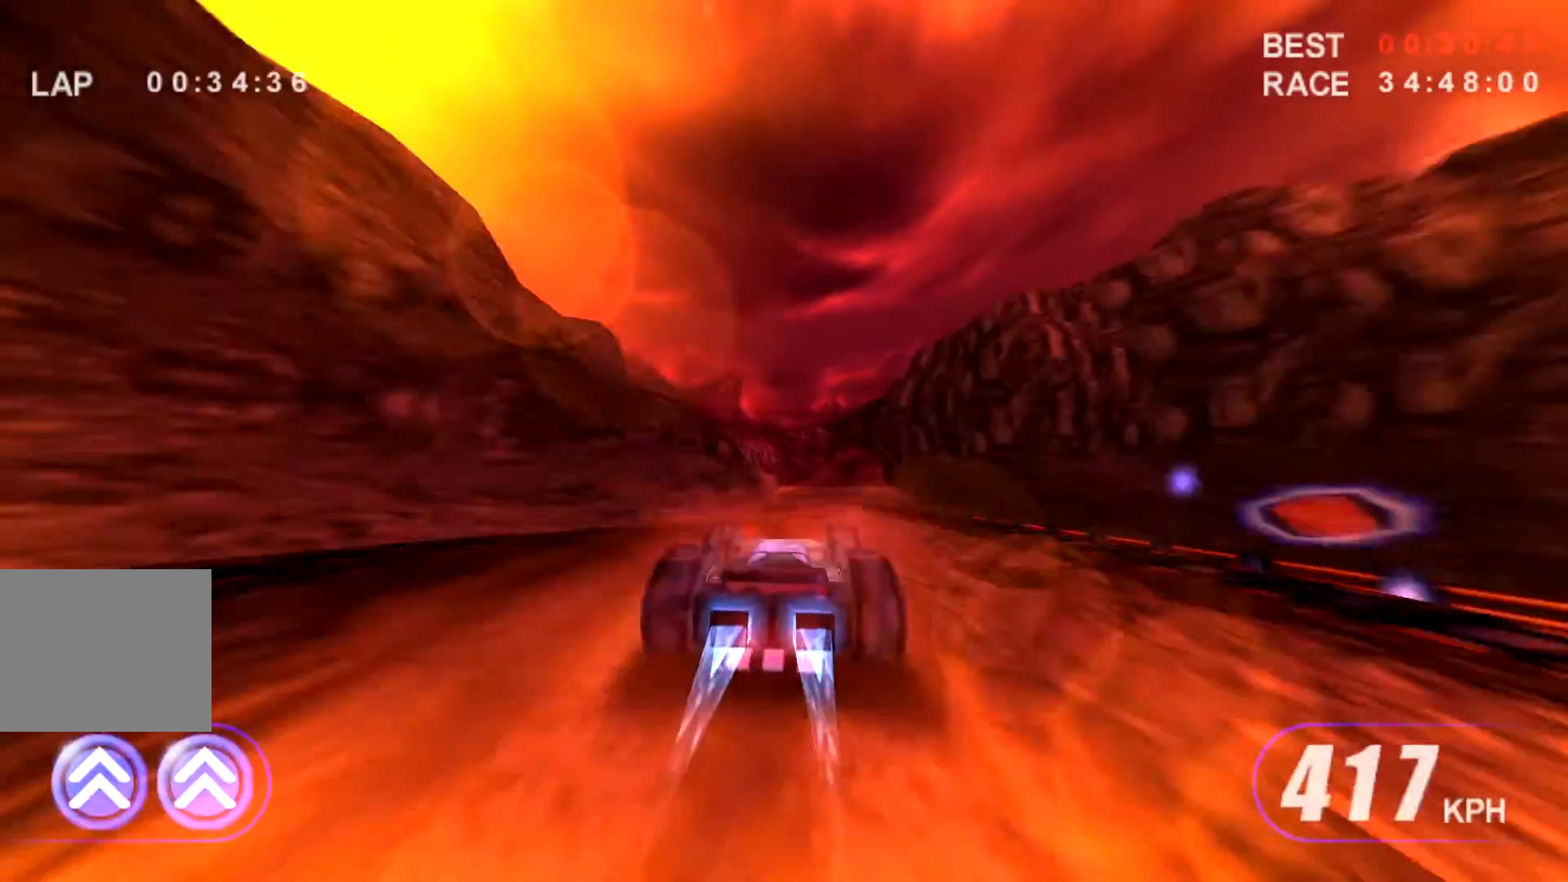
{"keys": [], "events": [[367, "left", "down"], [467, "left", "up"]]}
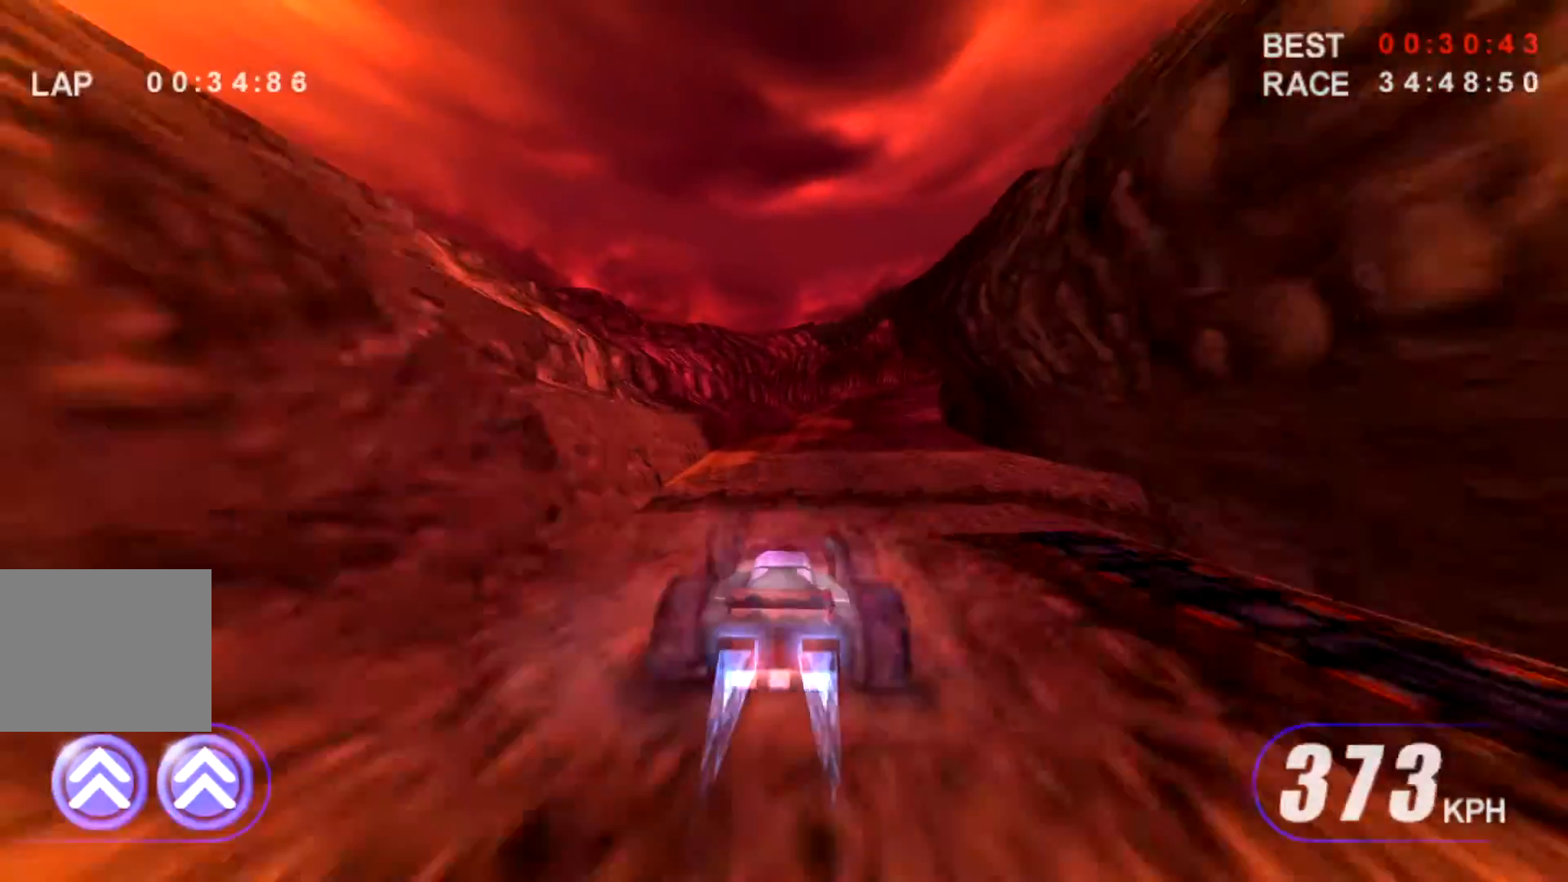
{"keys": ["up"], "events": [[17, "up", "down"], [150, "right", "down"], [250, "right", "up"]]}
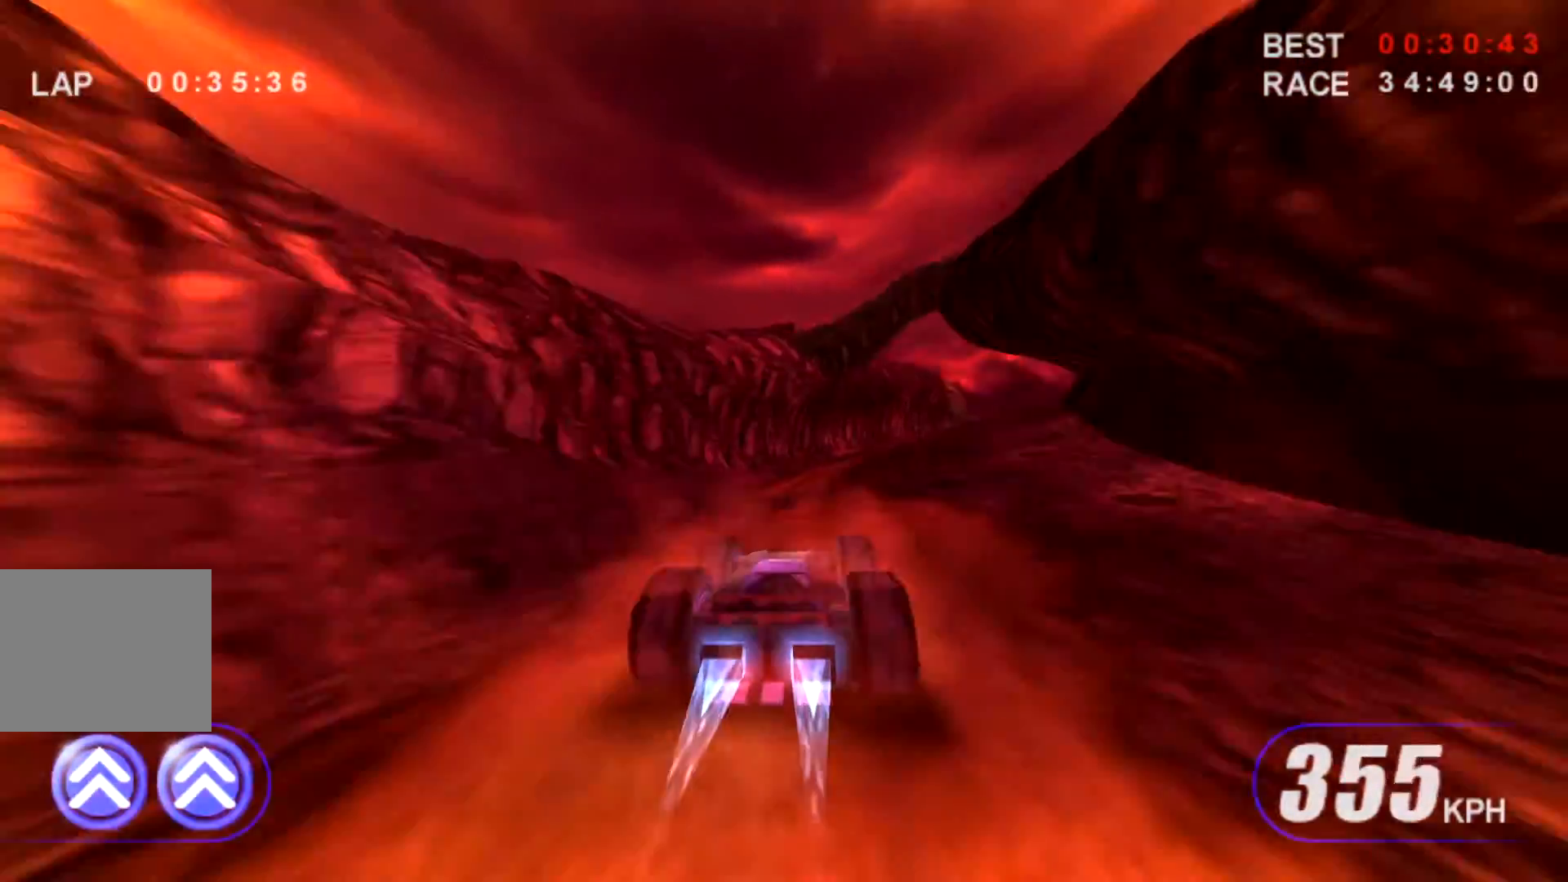
{"keys": ["up"], "events": [[83, "right", "down"], [83, "up", "up"], [217, "up", "down"], [267, "right", "up"]]}
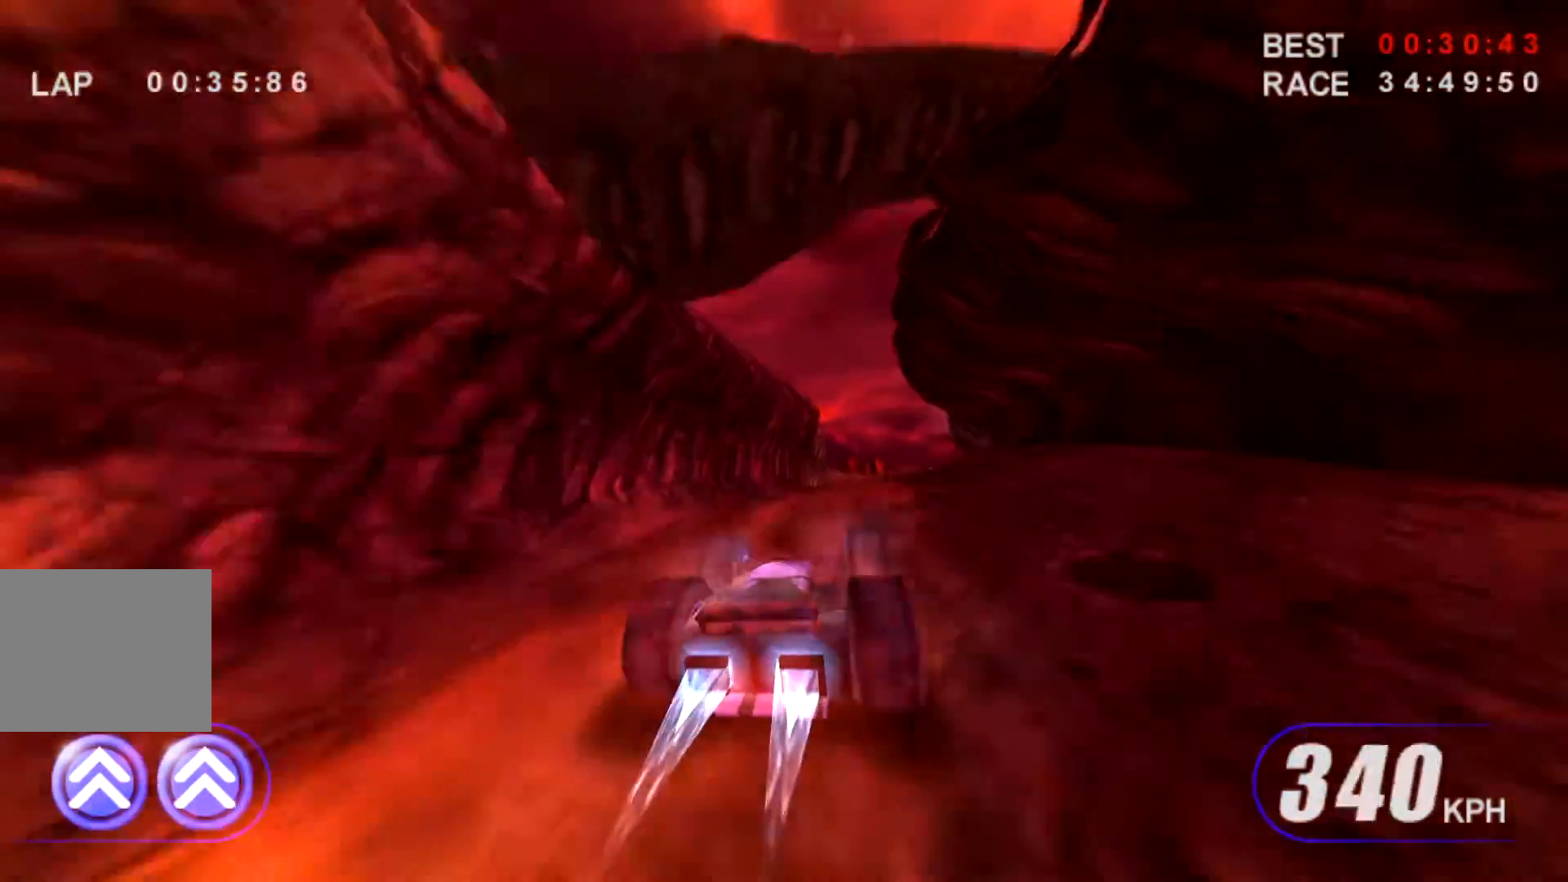
{"keys": ["up"], "events": []}
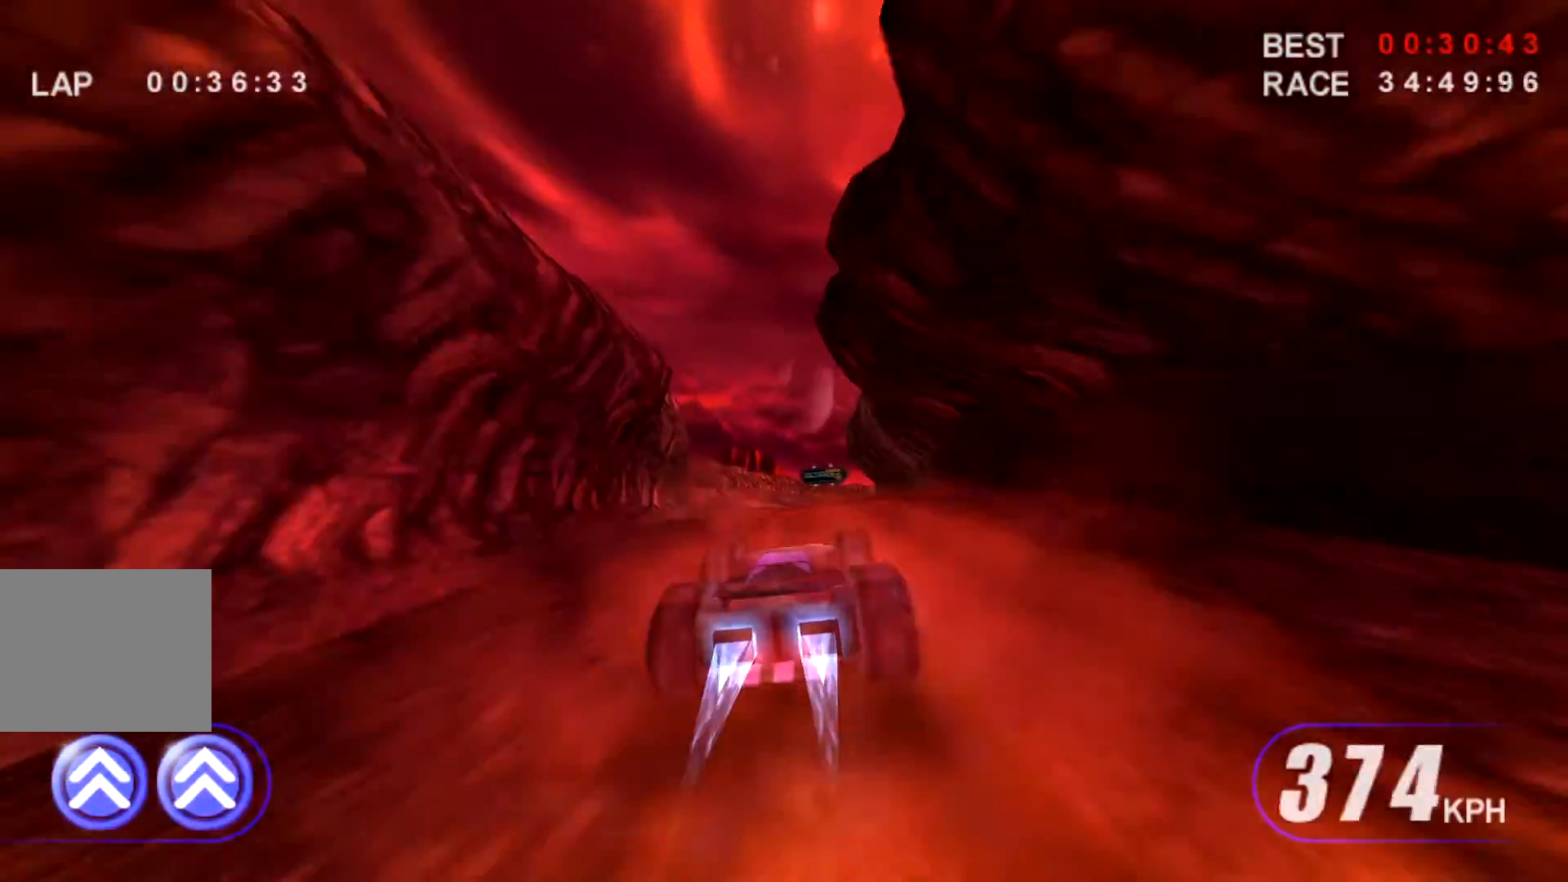
{"keys": ["up"], "events": []}
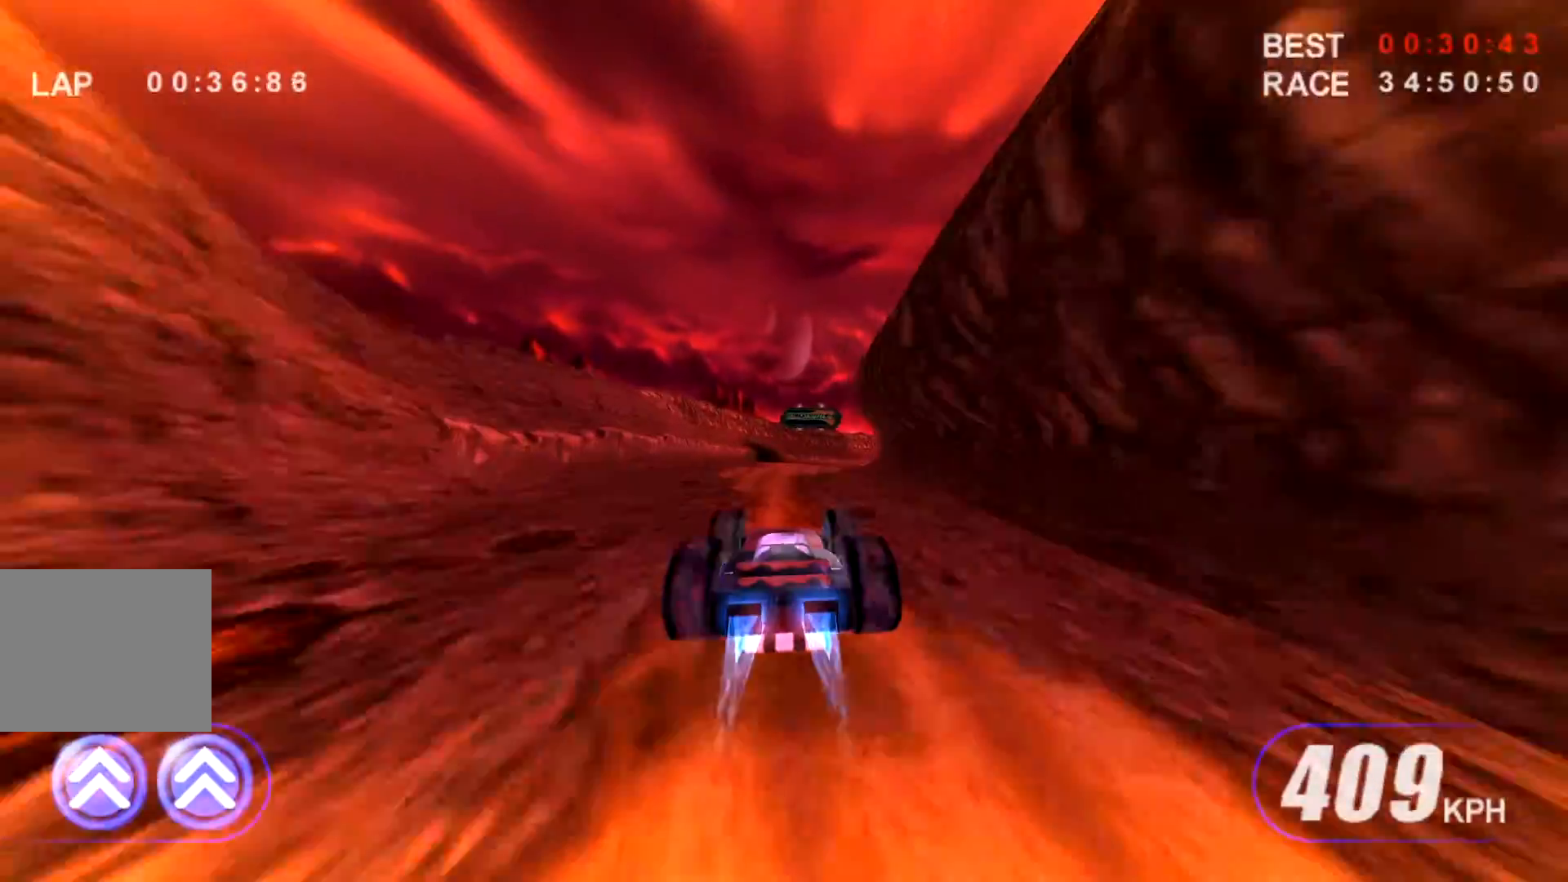
{"keys": ["fire2", "up"], "events": [[400, "right", "down"], [450, "fire2", "down"], [500, "right", "up"]]}
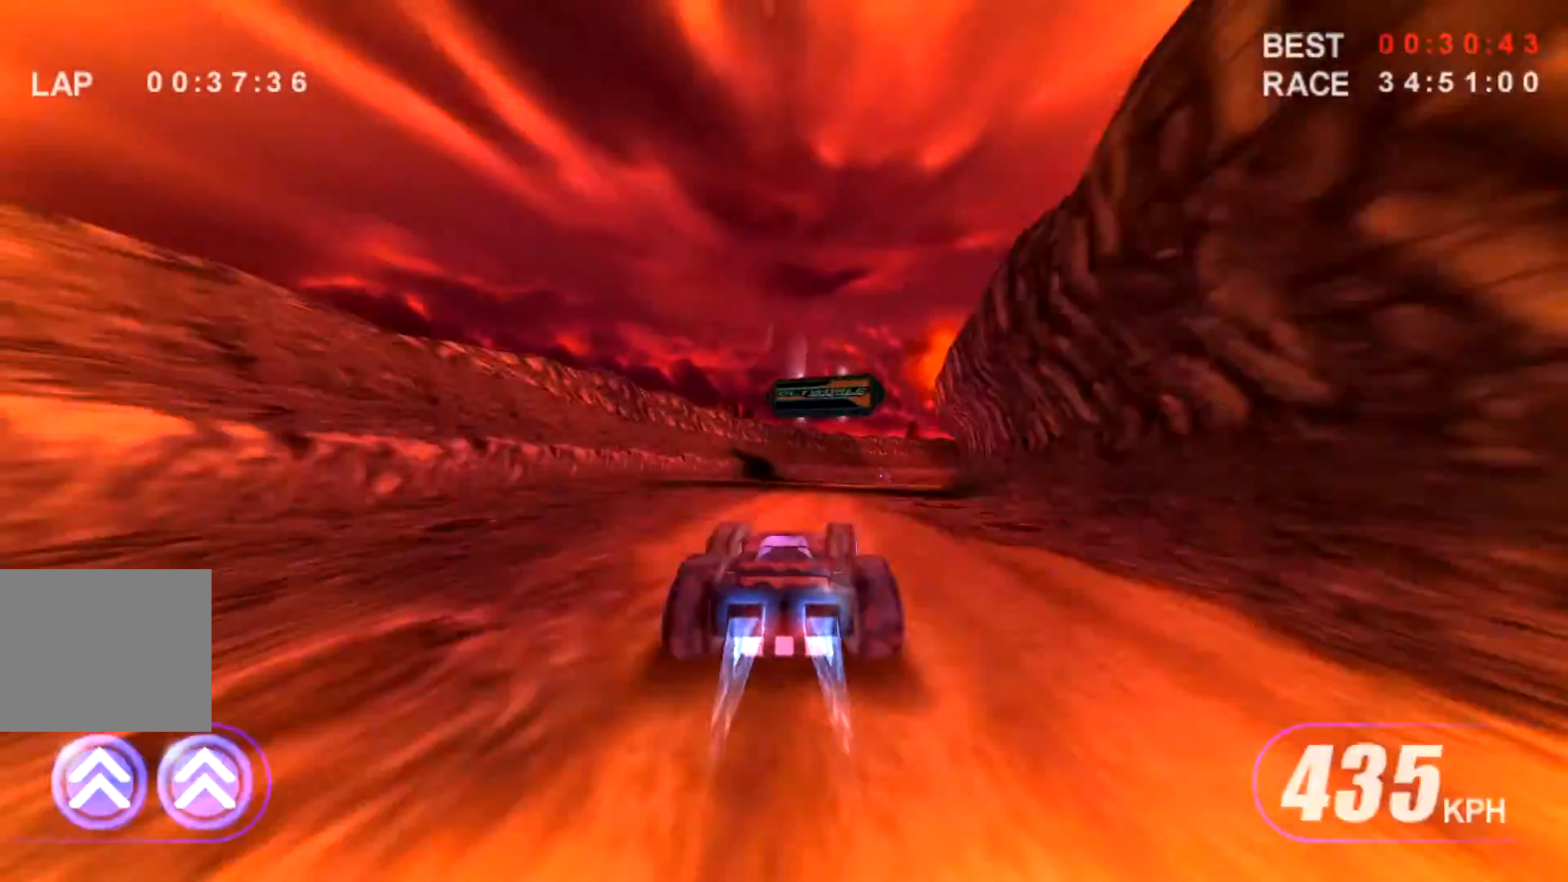
{"keys": ["right", "up"], "events": [[50, "fire2", "up"], [183, "right", "down"], [283, "right", "up"], [317, "right", "down"]]}
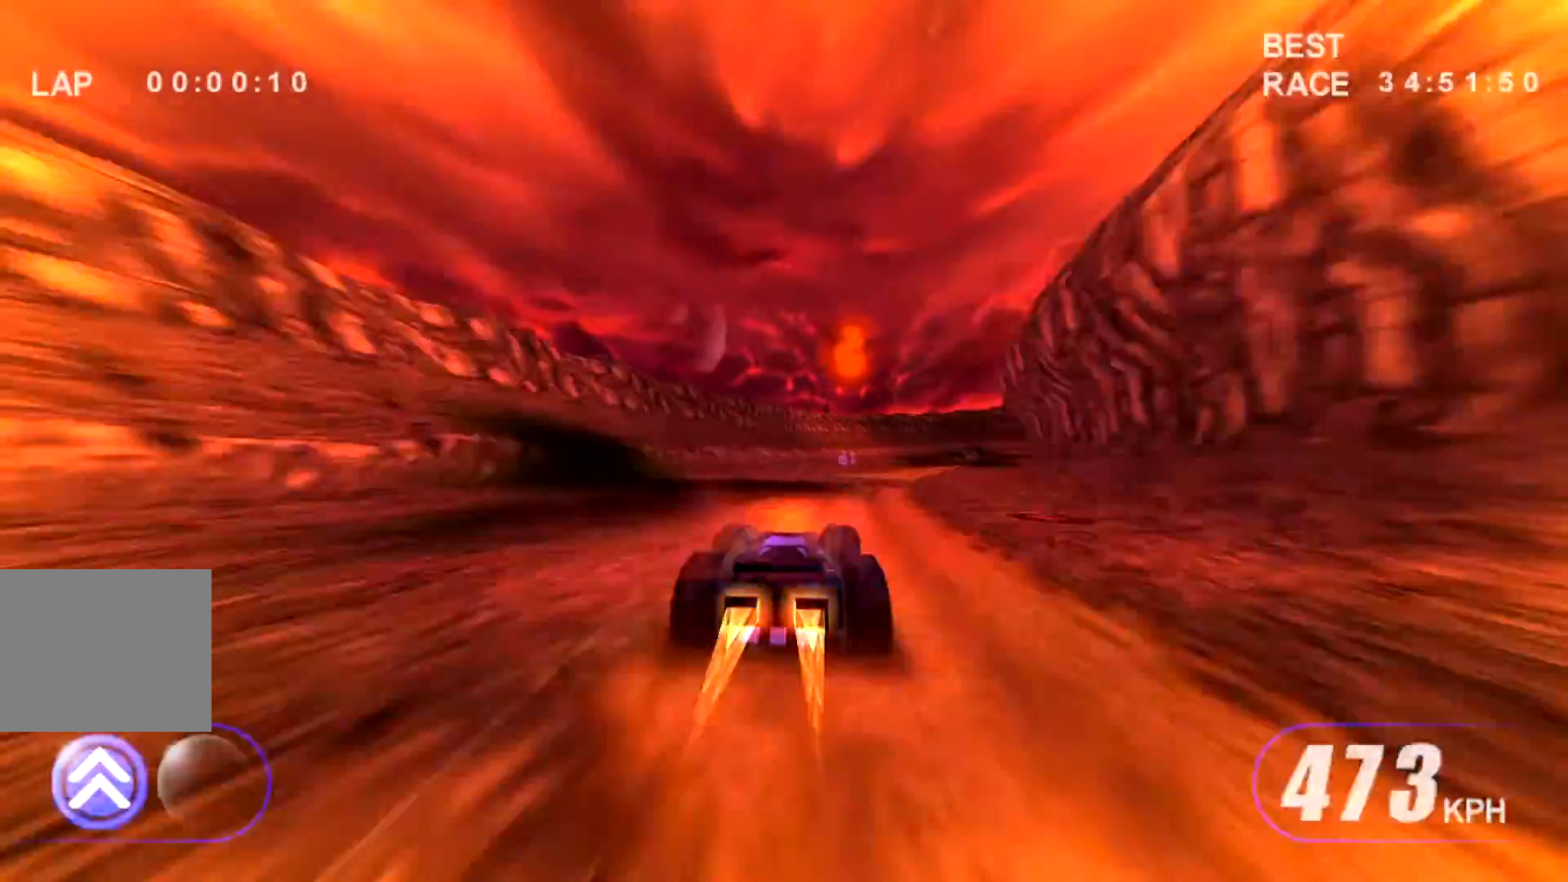
{"keys": ["right", "up"], "events": []}
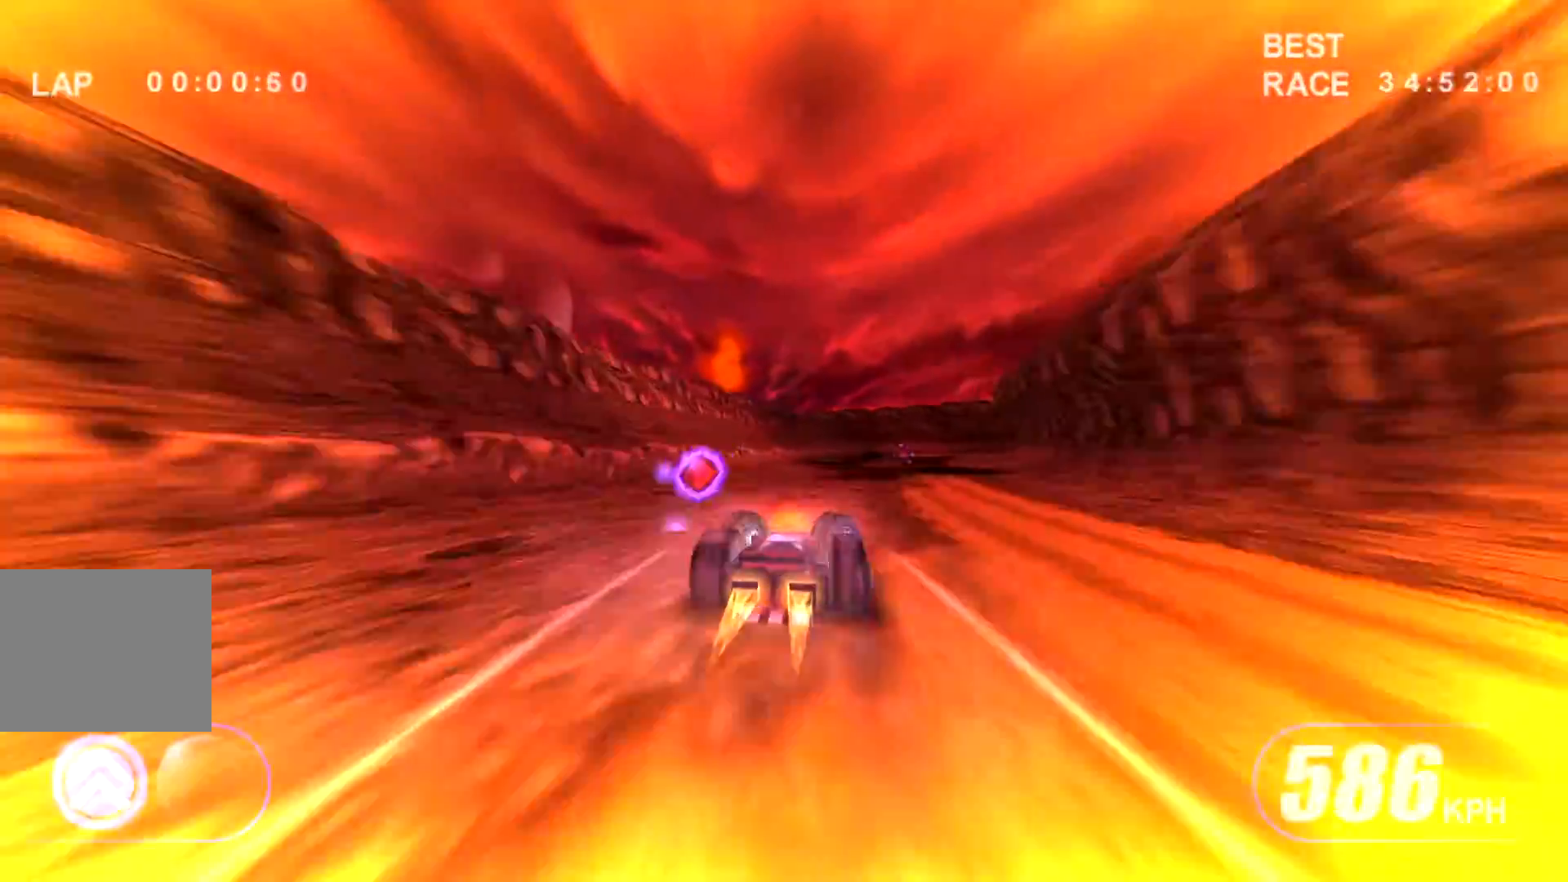
{"keys": ["right", "up"], "events": []}
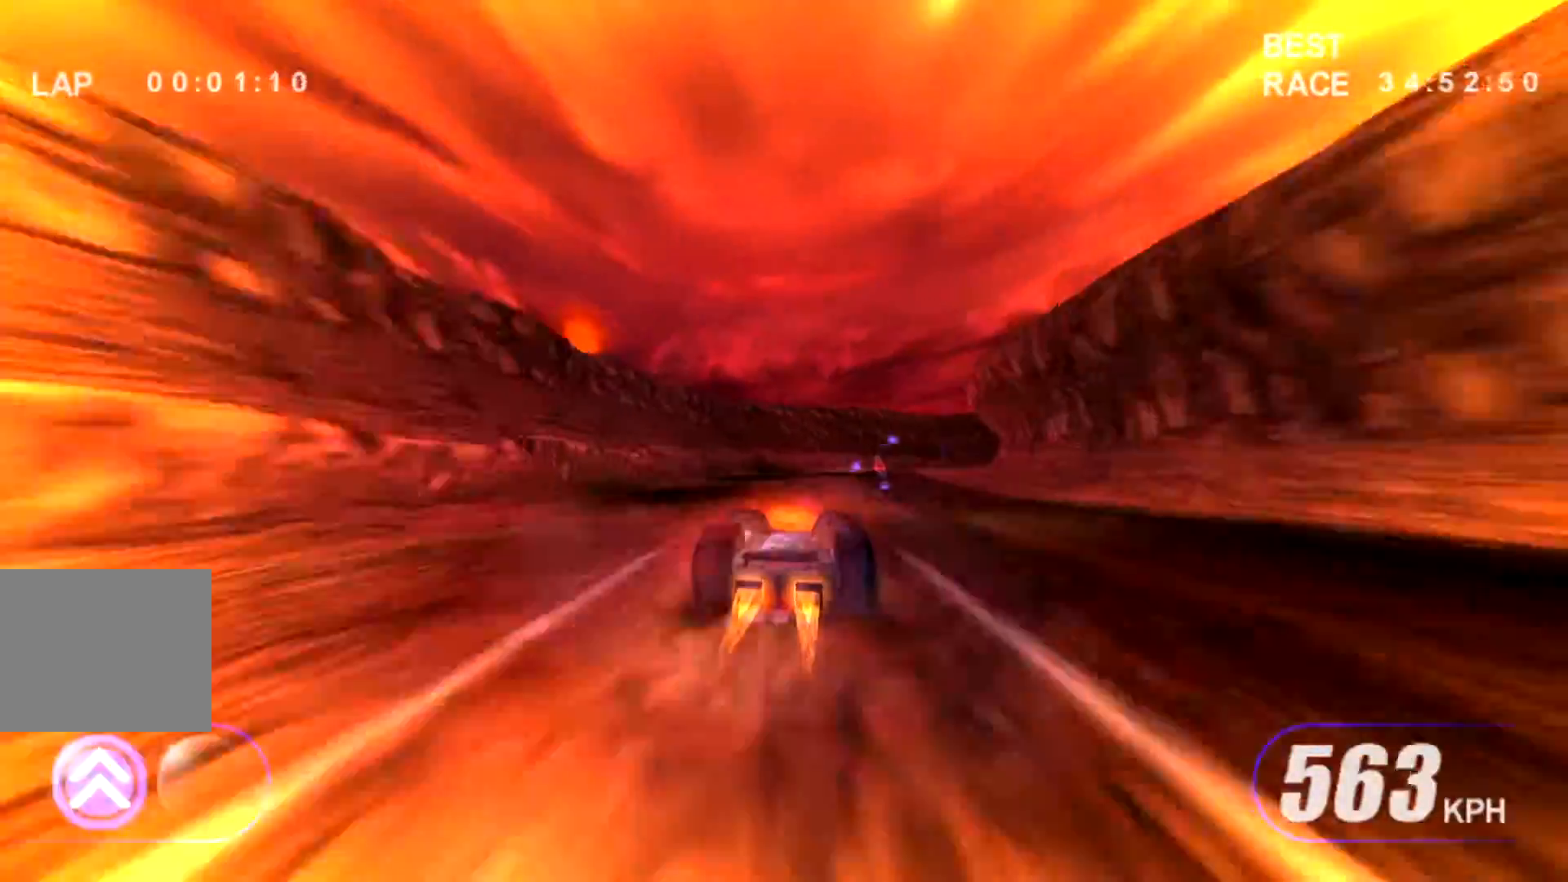
{"keys": ["right", "up"], "events": [[183, "right", "up"], [283, "right", "down"]]}
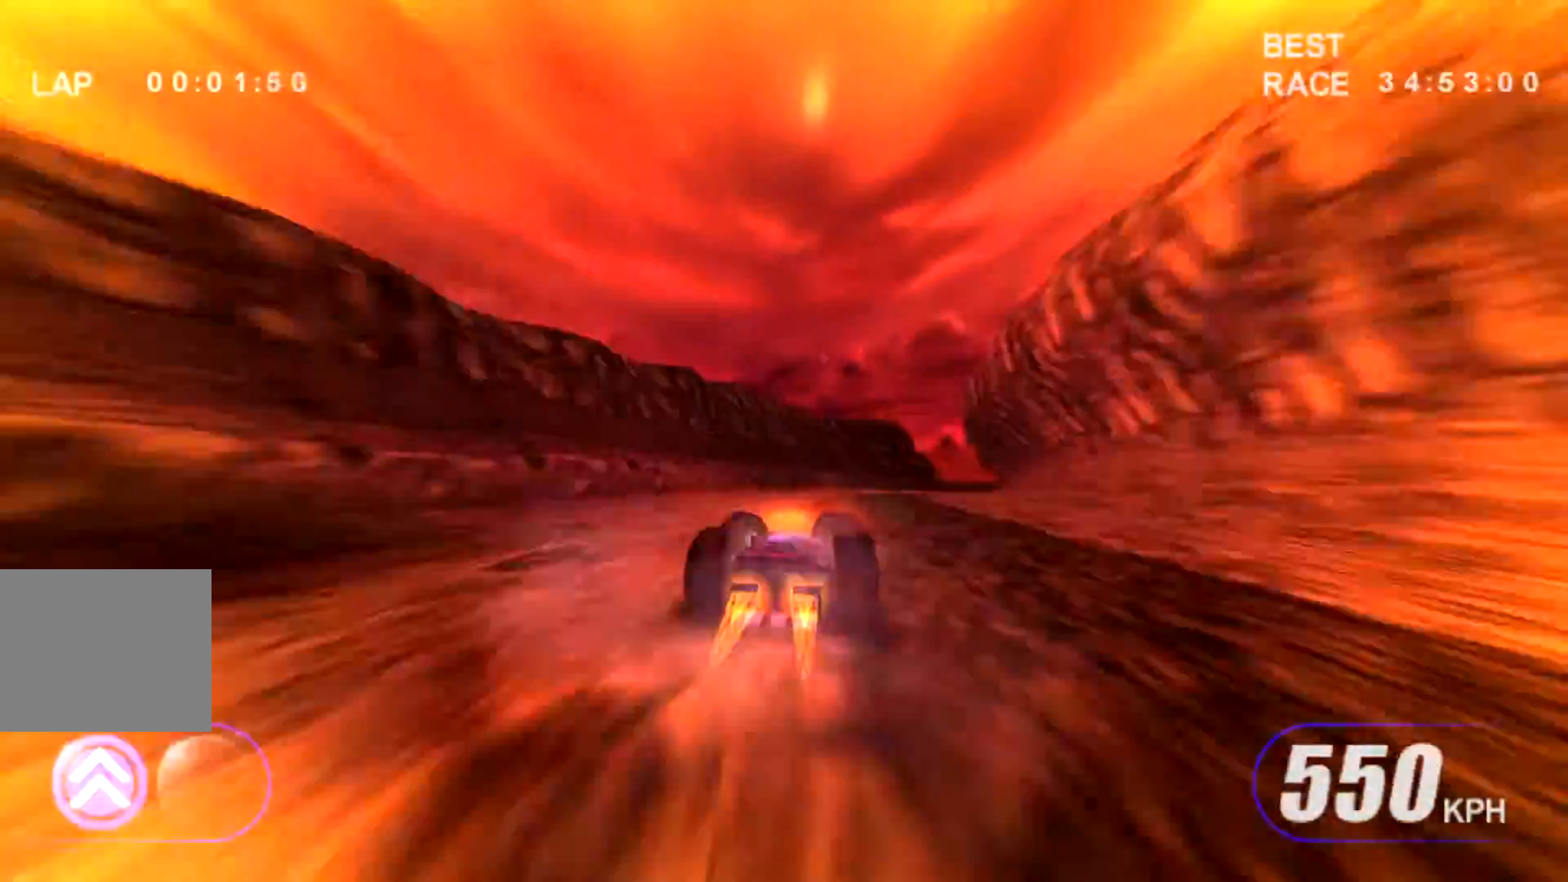
{"keys": ["up"], "events": [[50, "right", "up"], [150, "right", "down"], [250, "right", "up"], [383, "right", "down"], [483, "right", "up"]]}
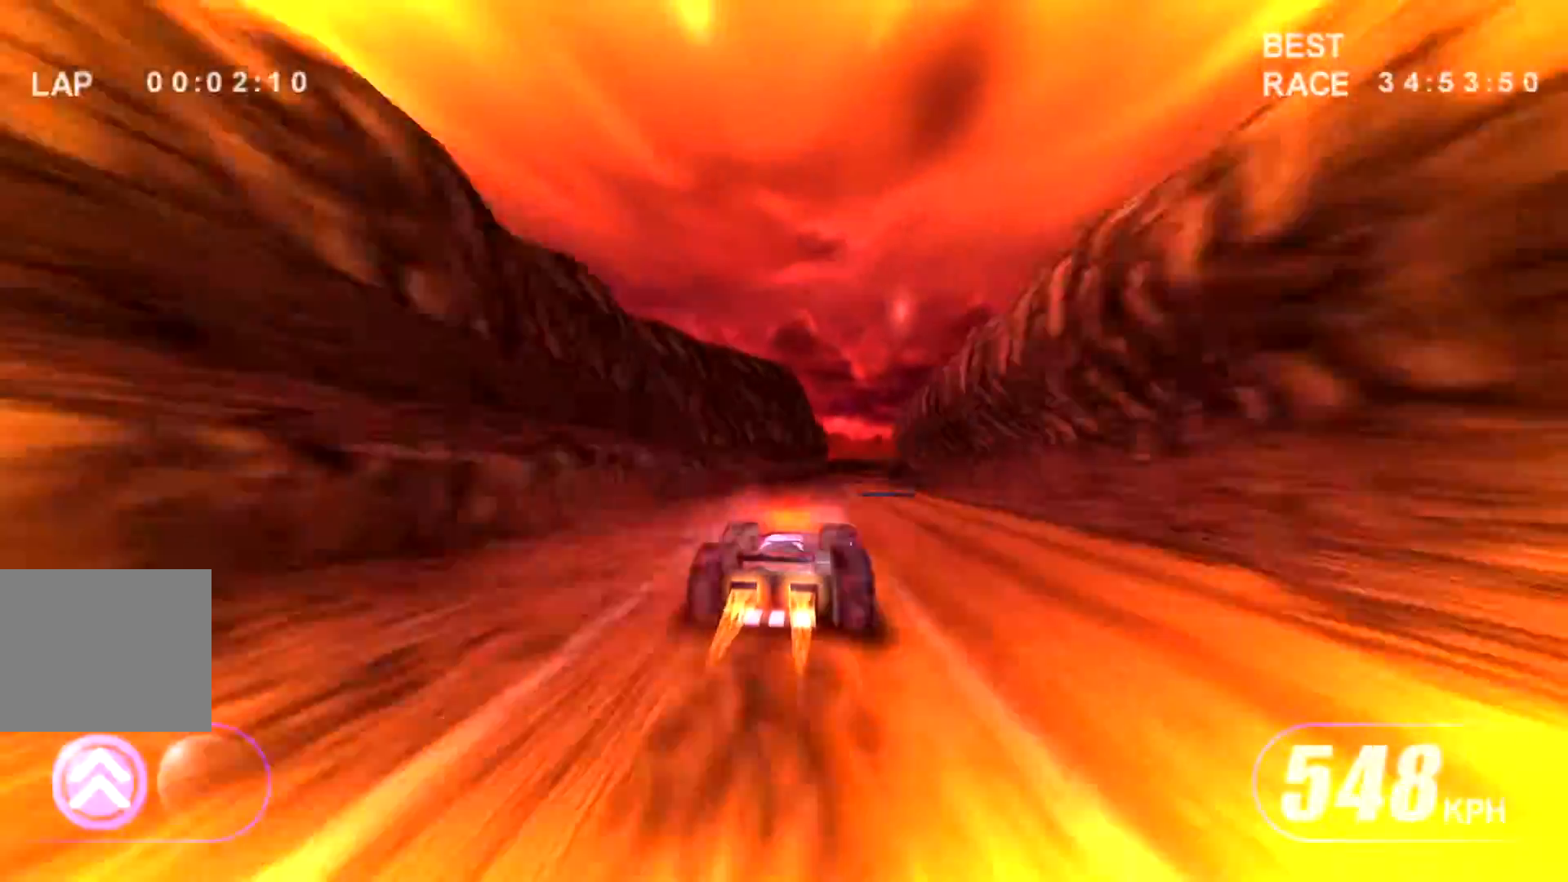
{"keys": ["up"], "events": []}
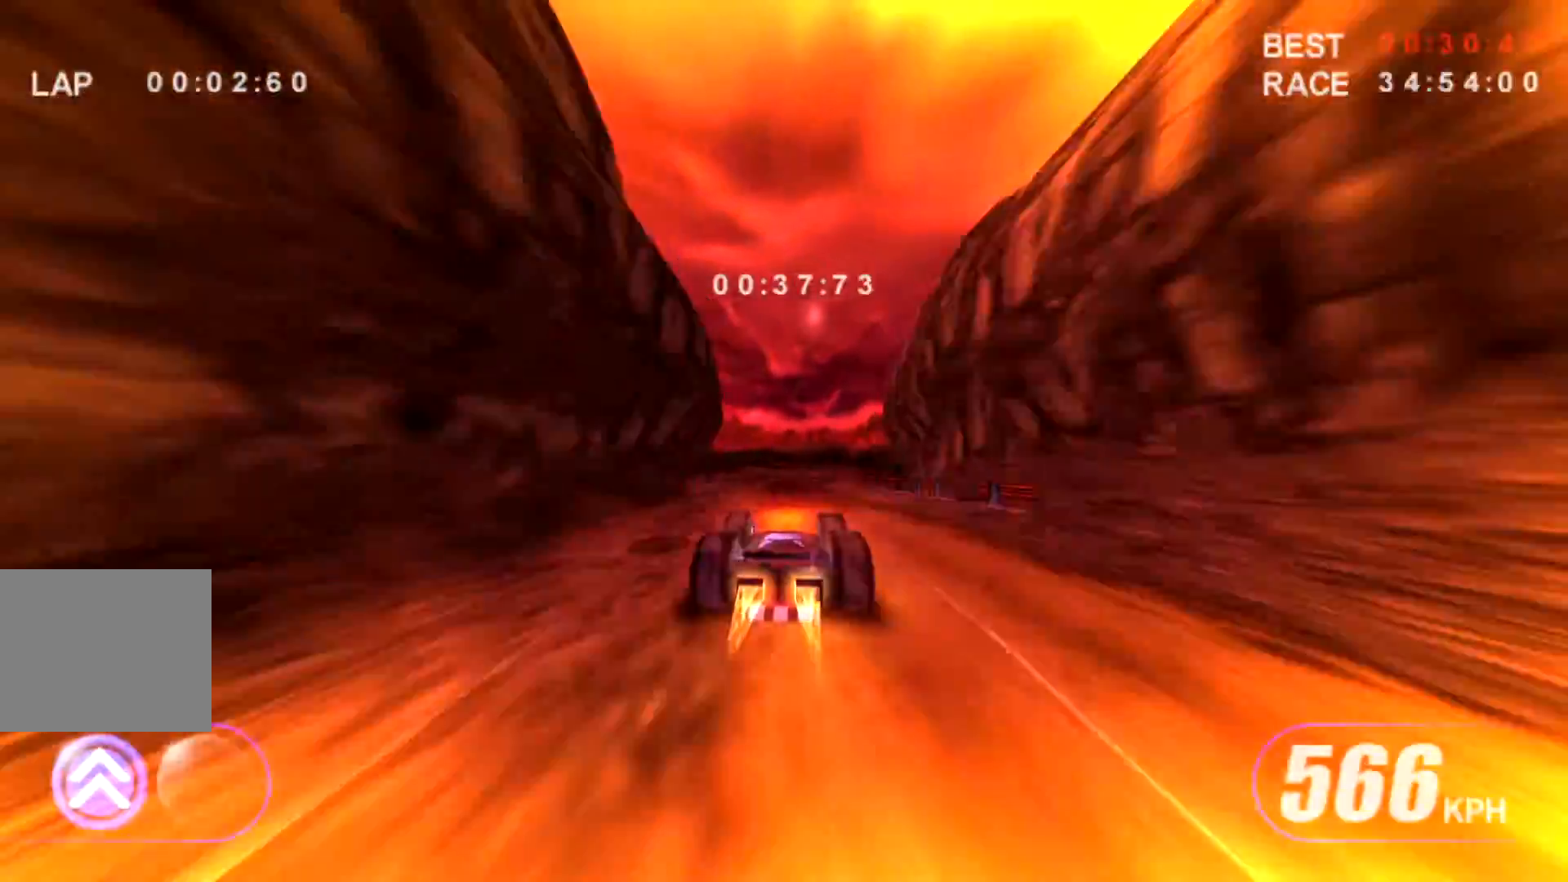
{"keys": ["up"], "events": [[133, "right", "down"], [183, "right", "up"]]}
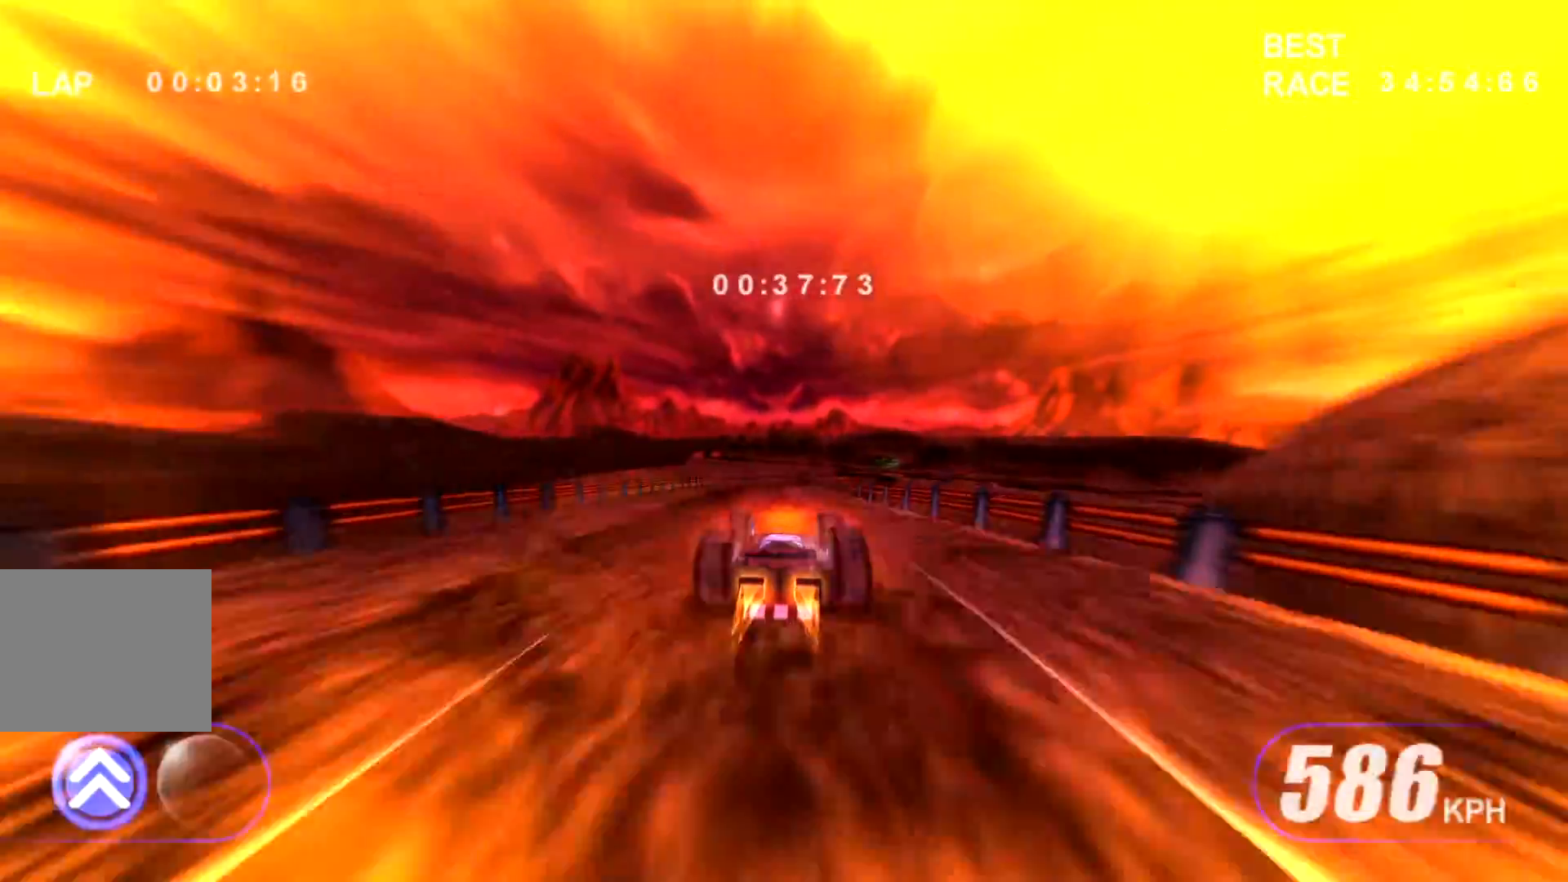
{"keys": ["up"], "events": [[300, "right", "down"], [483, "right", "up"]]}
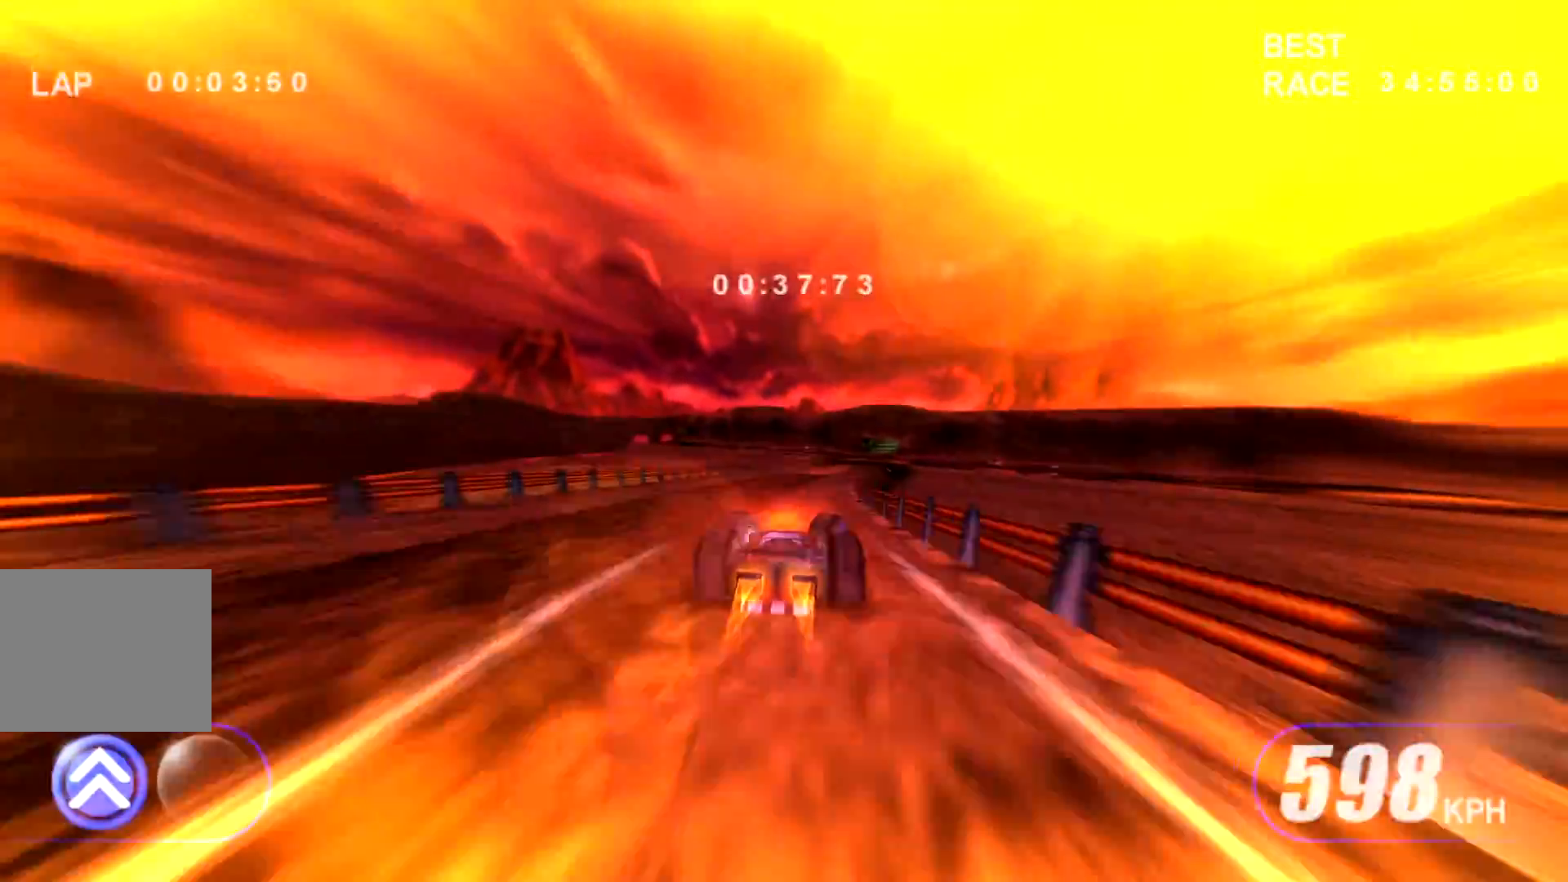
{"keys": ["up"], "events": []}
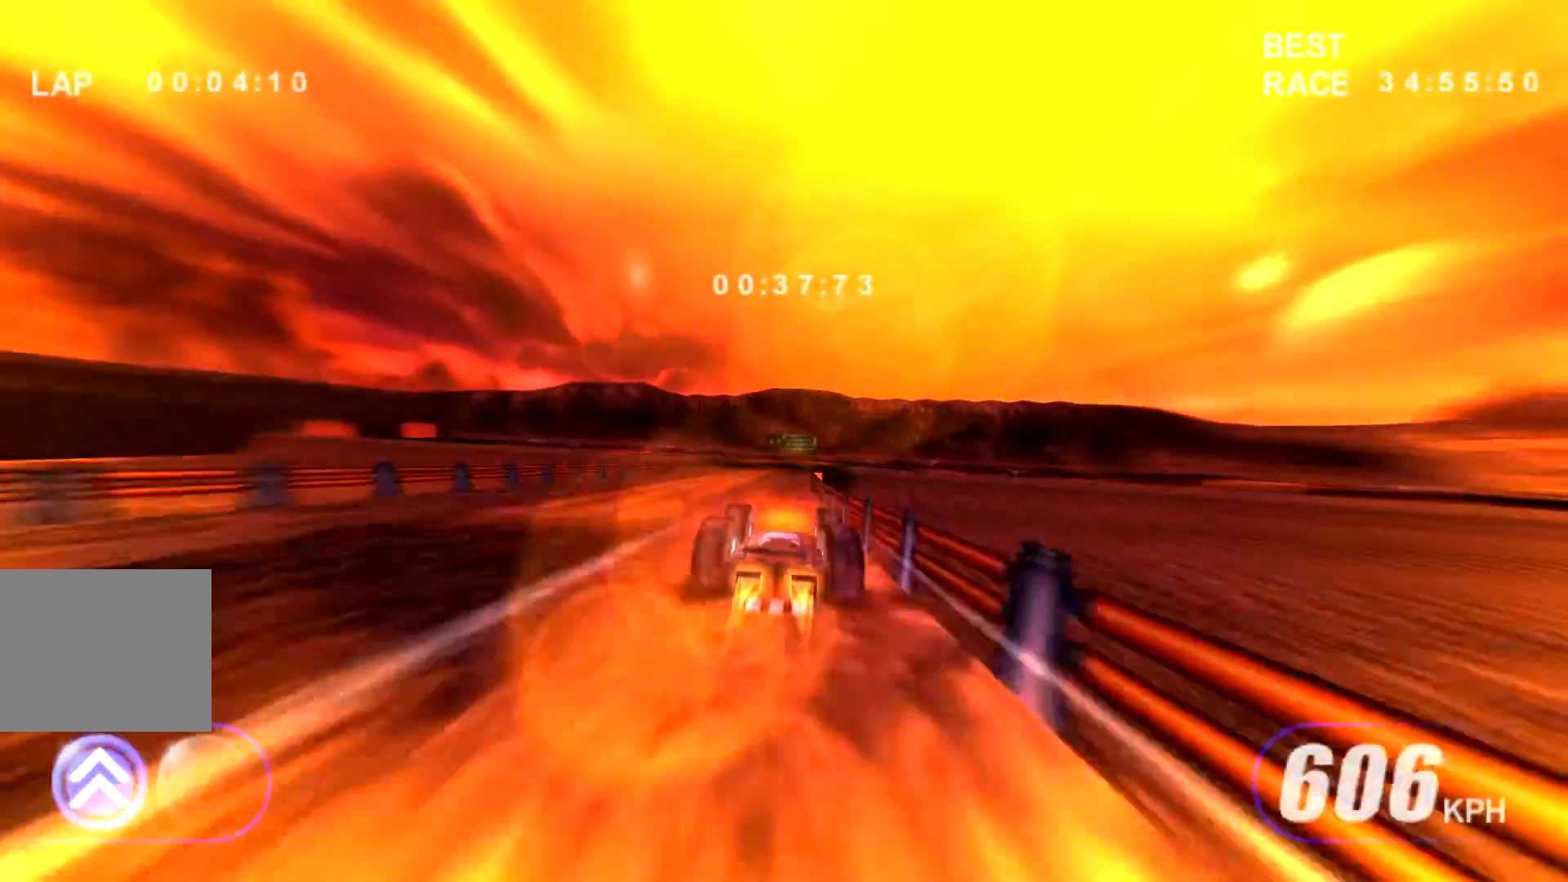
{"keys": ["left", "up"], "events": [[467, "left", "down"]]}
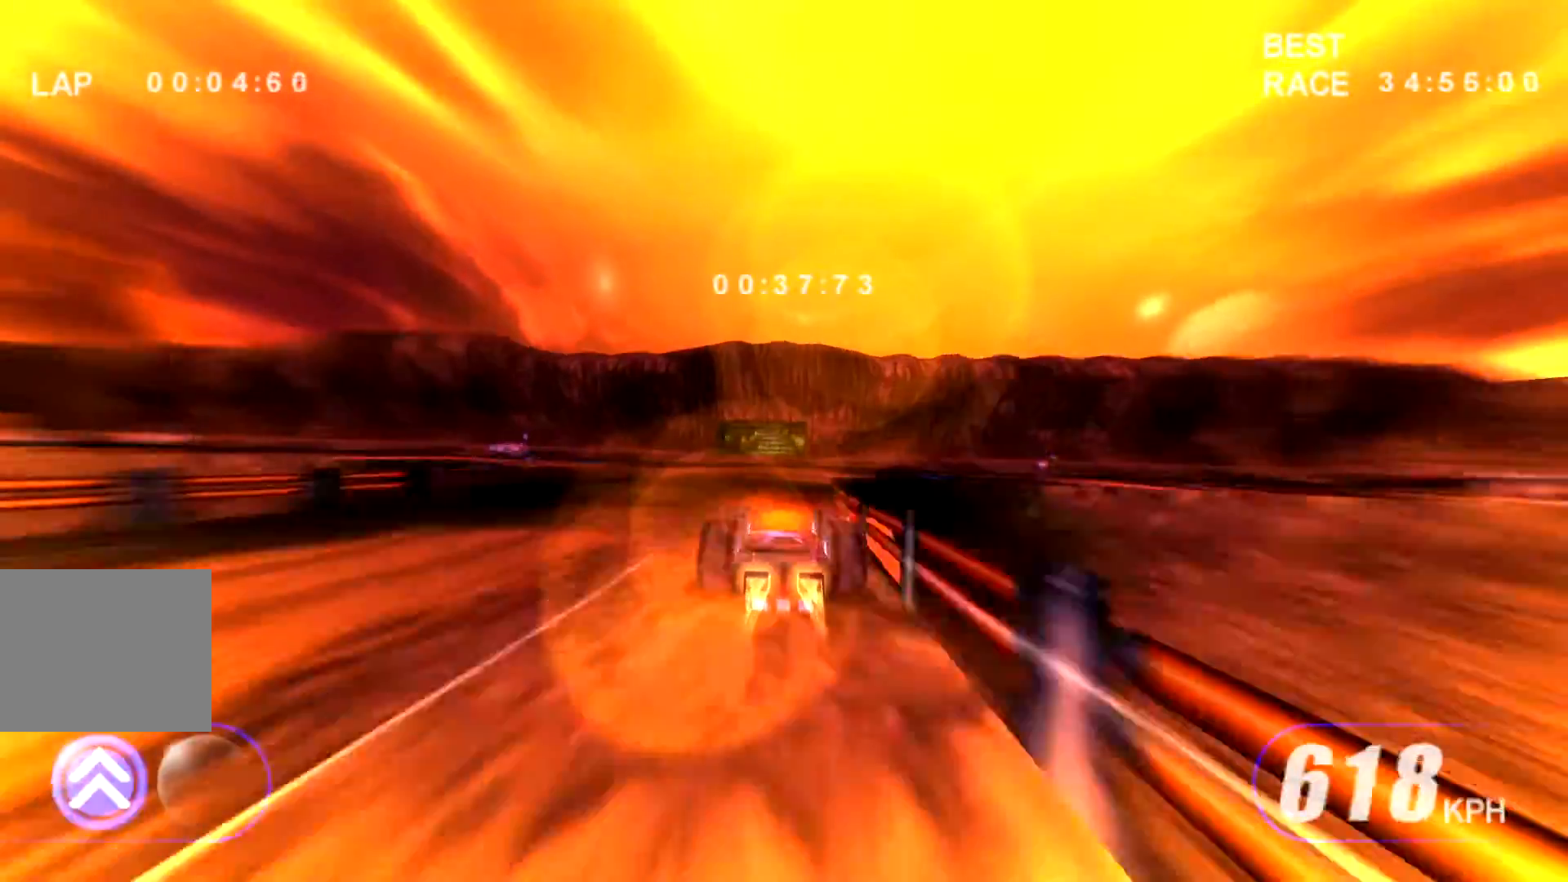
{"keys": ["up"], "events": [[17, "left", "up"], [383, "right", "down"], [433, "right", "up"]]}
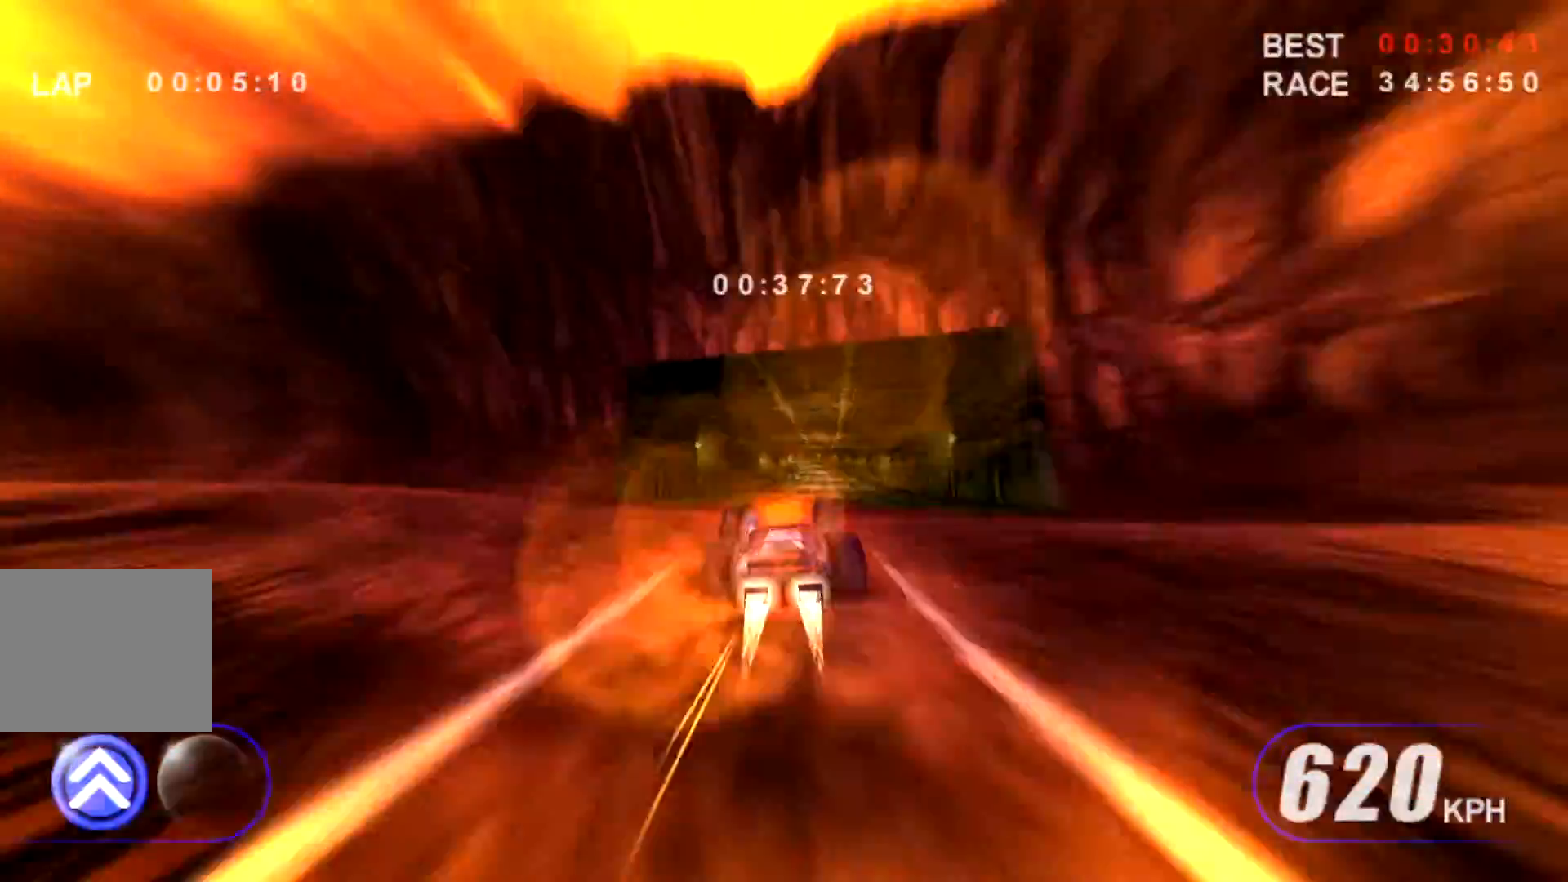
{"keys": ["up"], "events": [[83, "left", "down"], [167, "left", "up"], [350, "left", "down"], [500, "left", "up"]]}
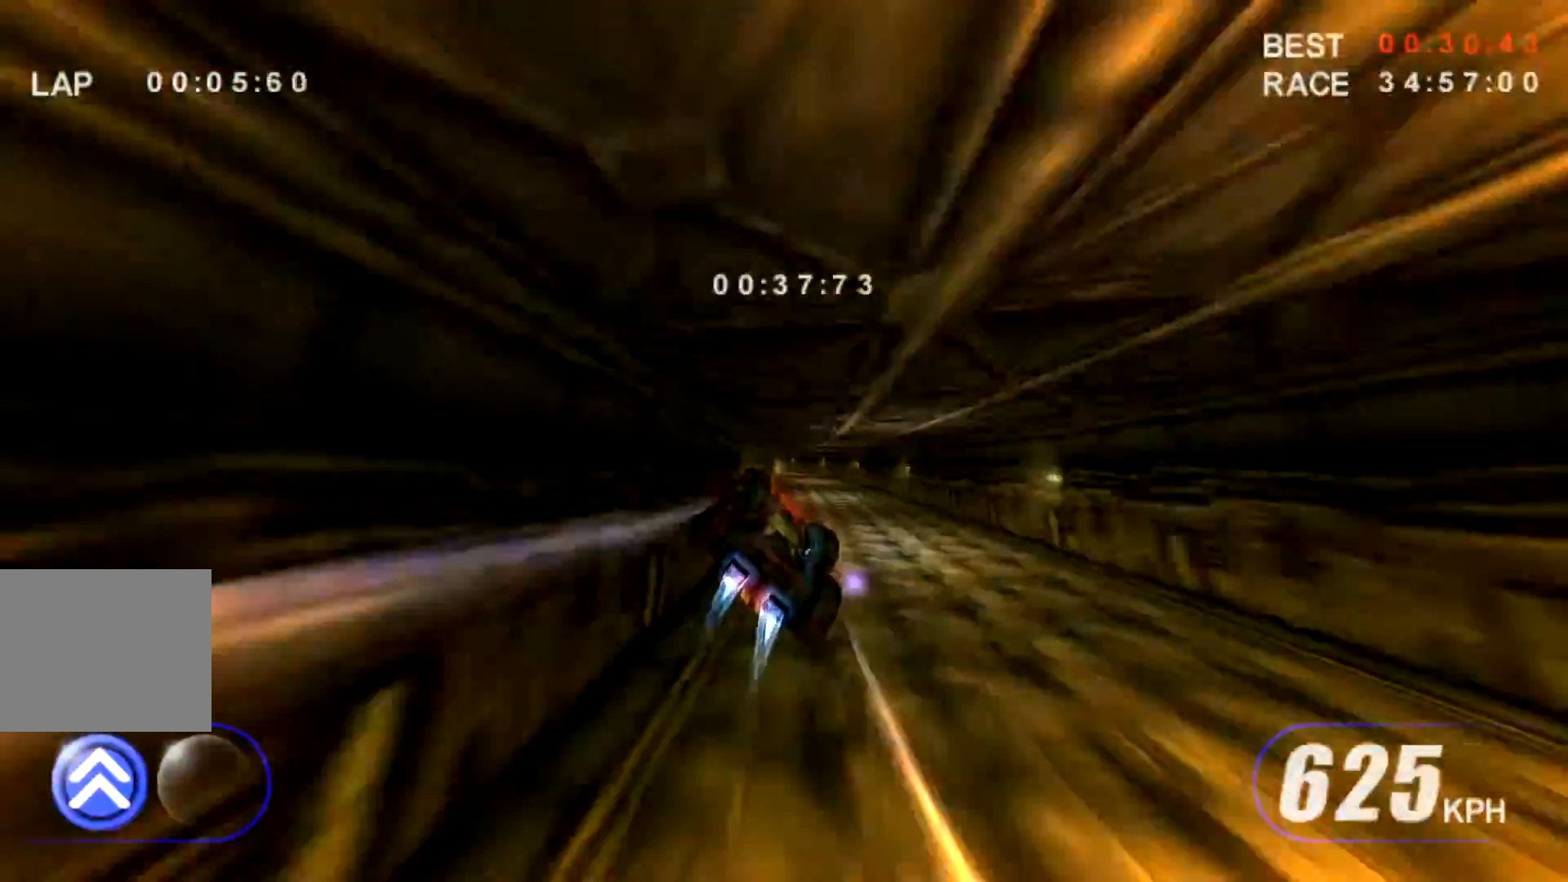
{"keys": ["up"], "events": [[183, "left", "down"], [367, "left", "up"]]}
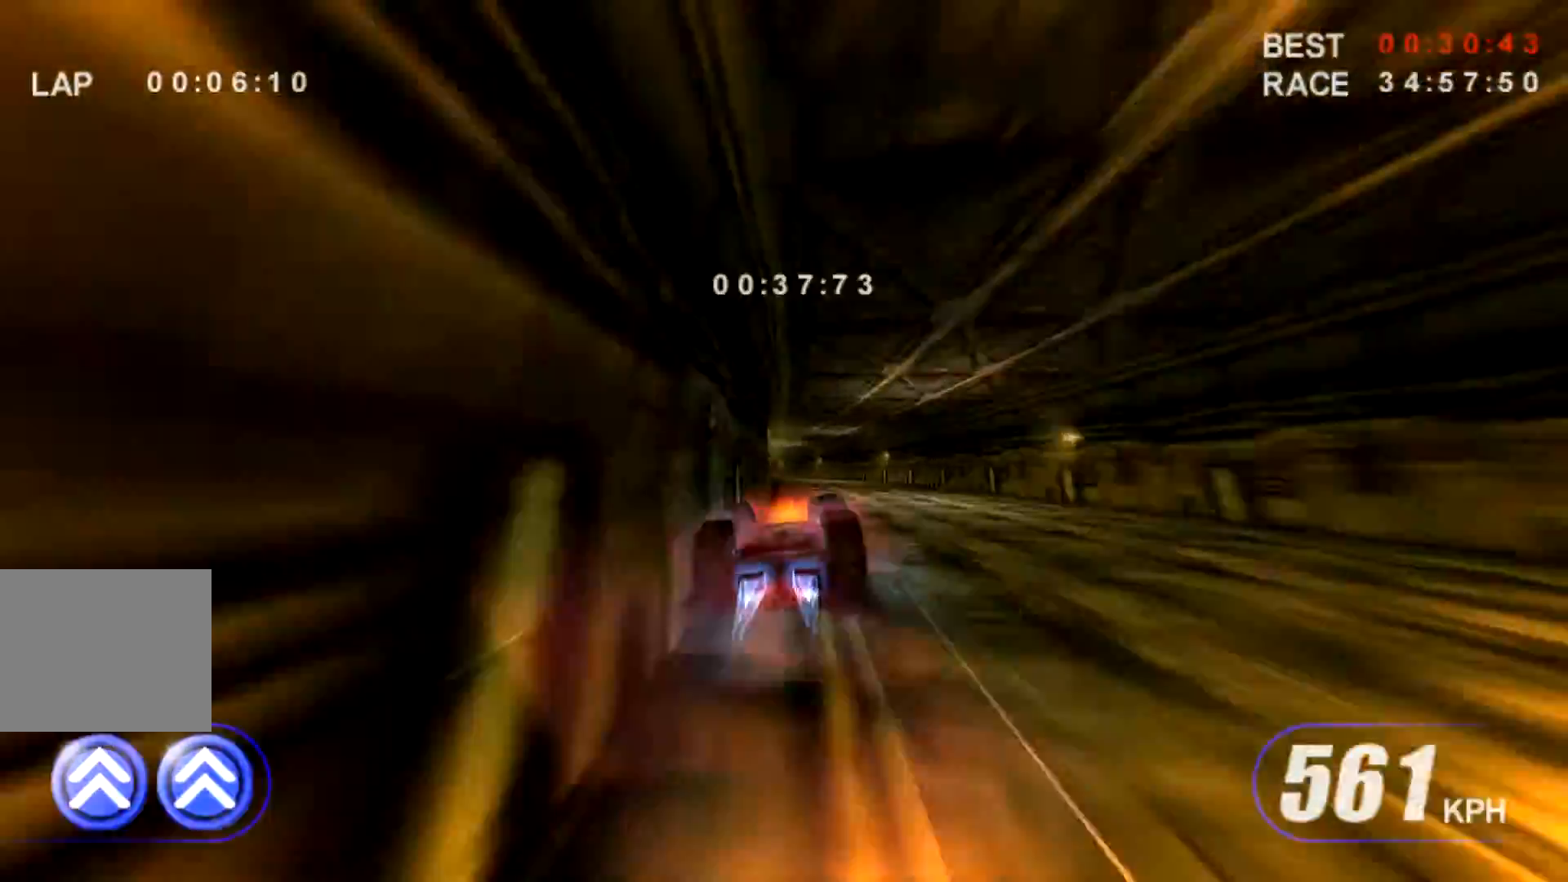
{"keys": ["left", "up"], "events": [[350, "left", "down"]]}
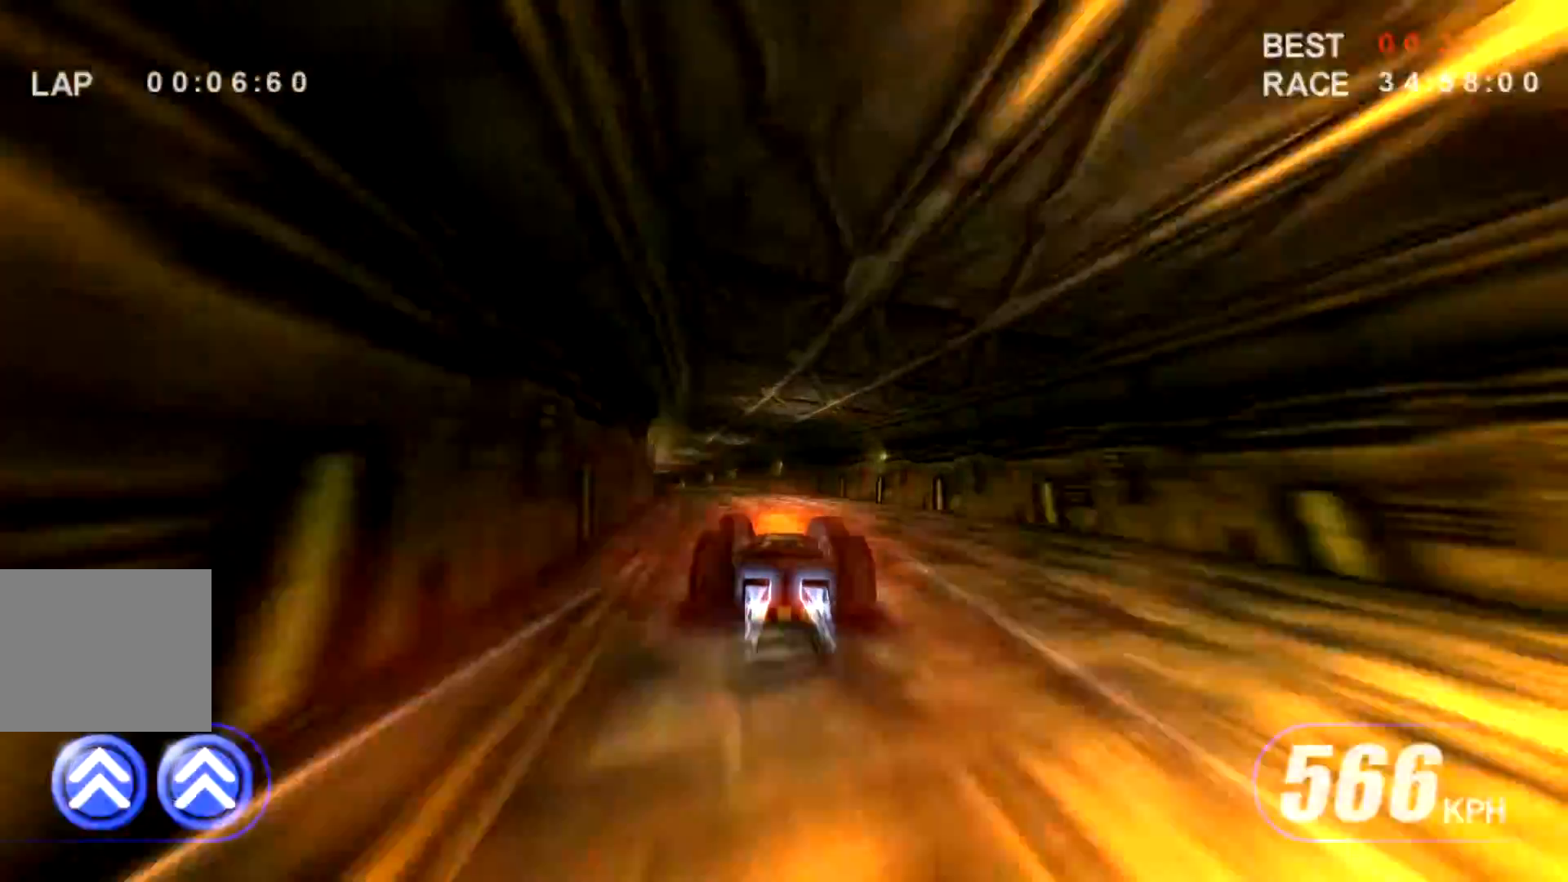
{"keys": ["up"], "events": [[67, "left", "up"], [350, "left", "down"], [500, "left", "up"]]}
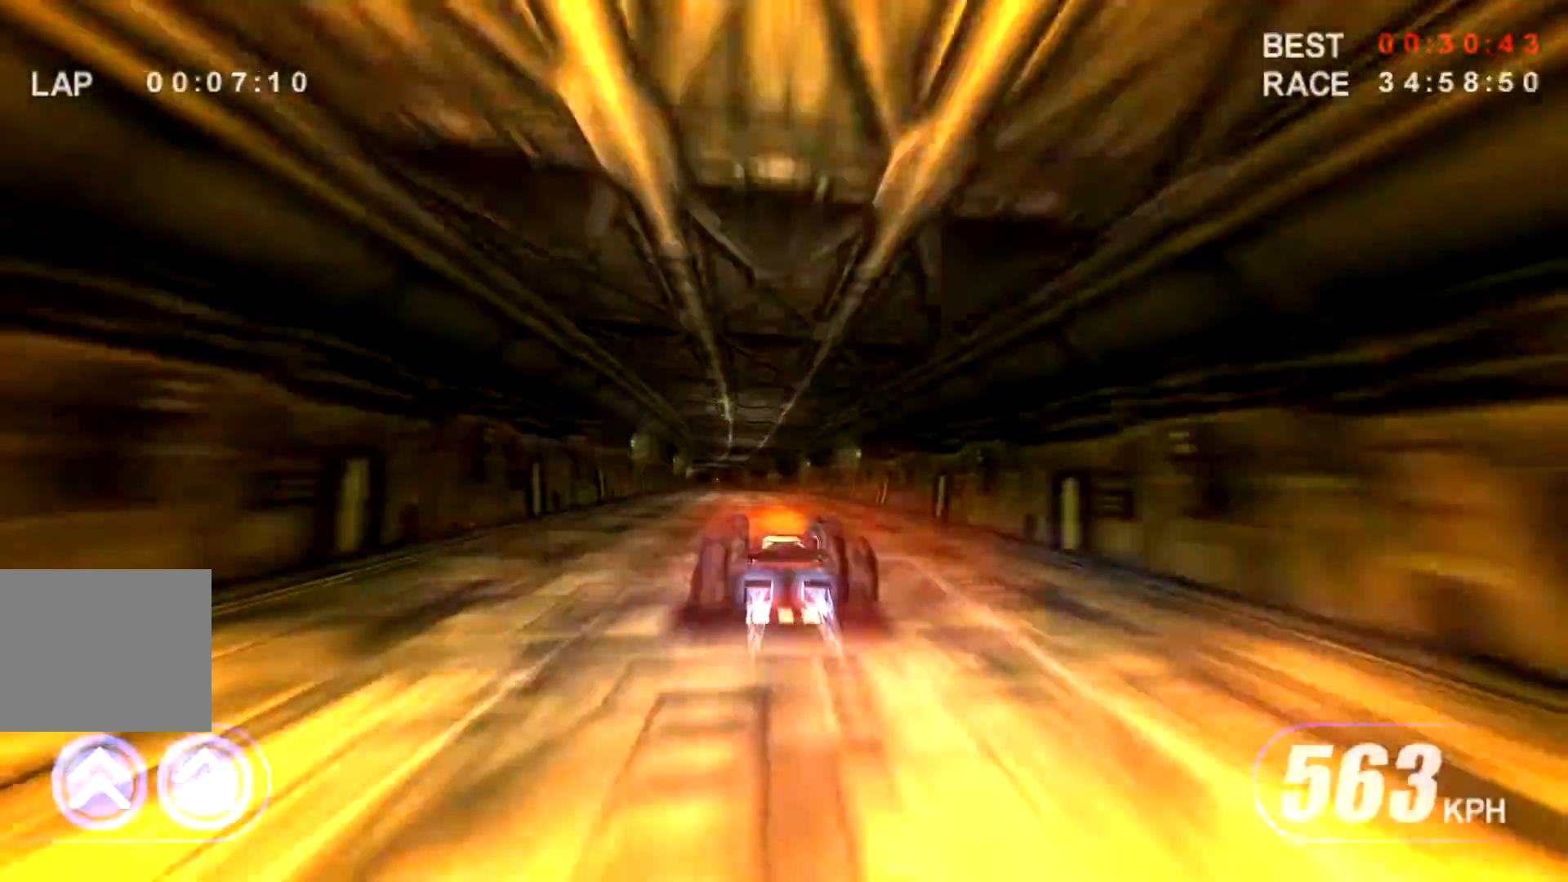
{"keys": ["up"], "events": []}